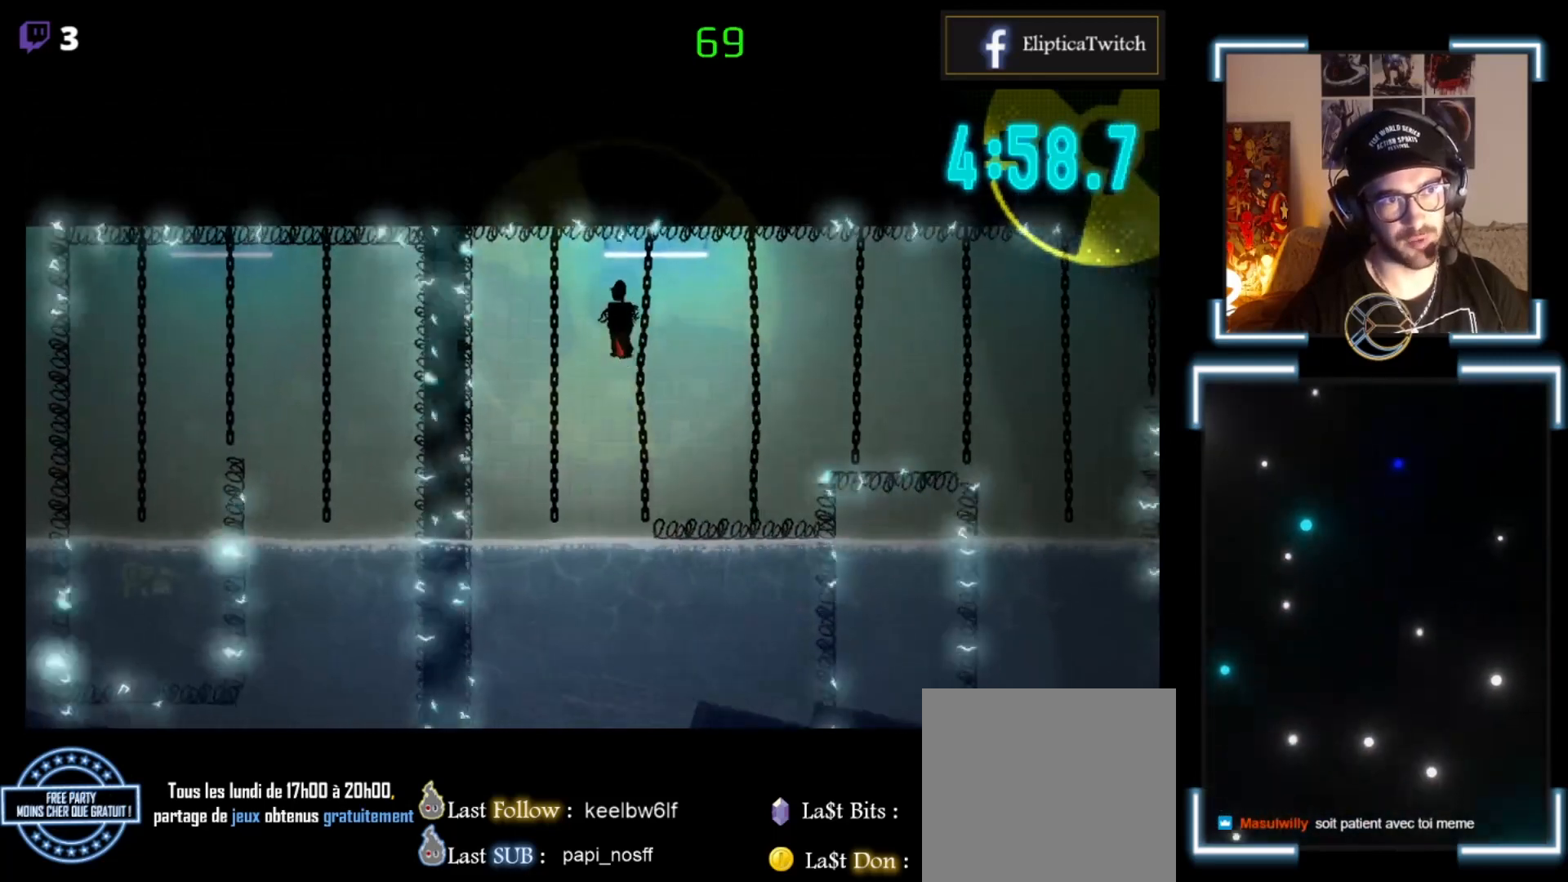
Gameplay with a controller (Xbox layout); each line is a JSON object with the inputs held at the frame after it. "events" lists button and stick changes between this image and that frame as [ms after this image, input, new state], when the widget could be followed in between. Not read: right_stick.
{"buttons": [], "left_stick": "down", "events": [[33, "A", "up"], [167, "left_stick", "down"]]}
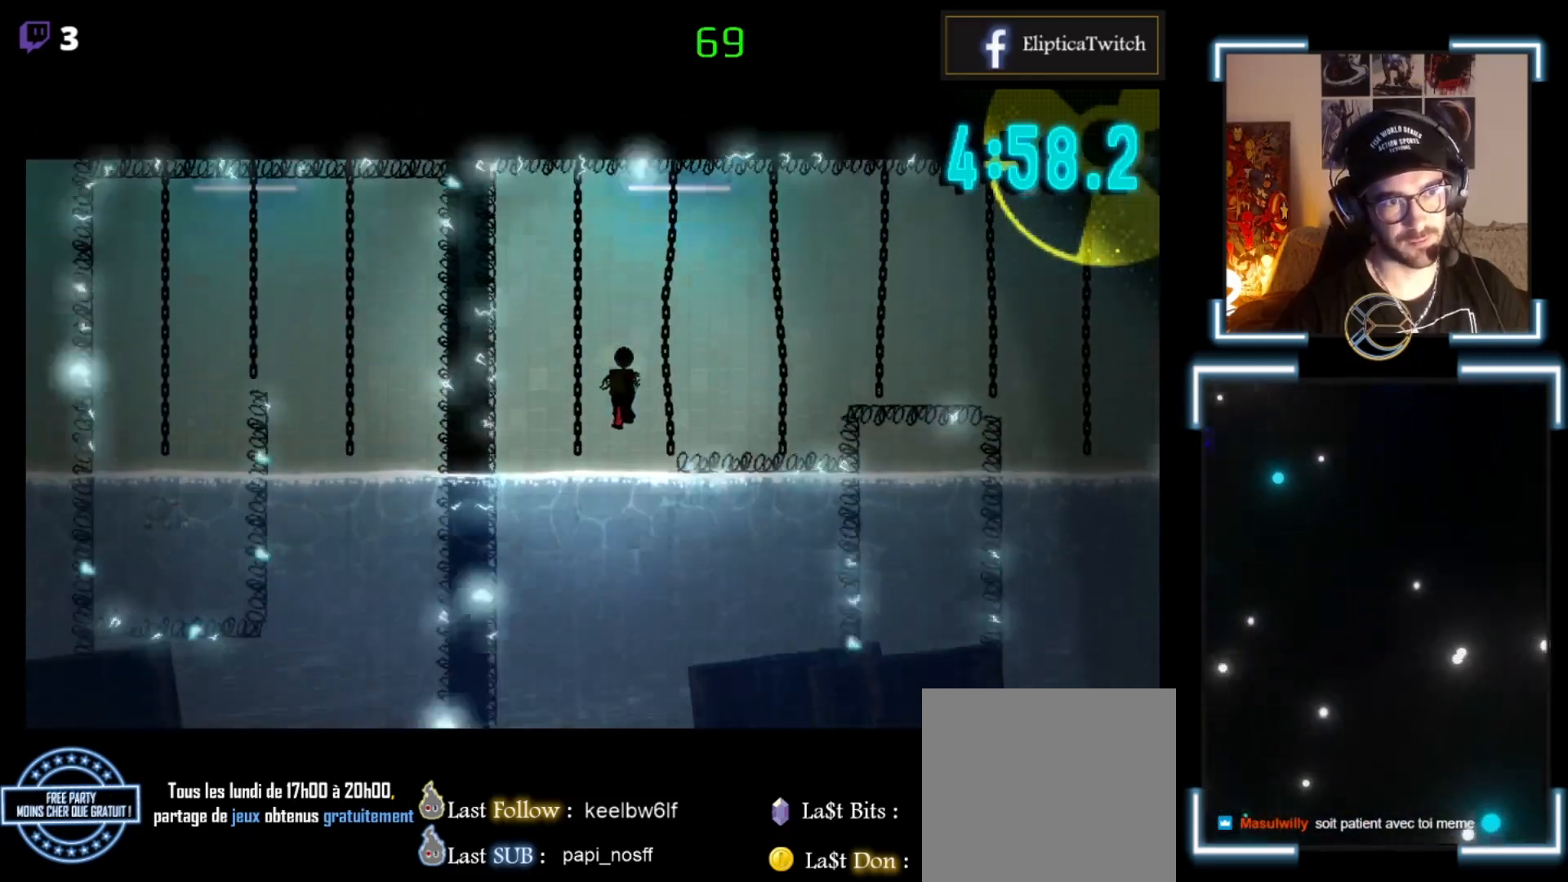
{"buttons": [], "left_stick": "down", "events": [[167, "X", "down"], [267, "X", "up"], [300, "X", "down"], [433, "X", "up"]]}
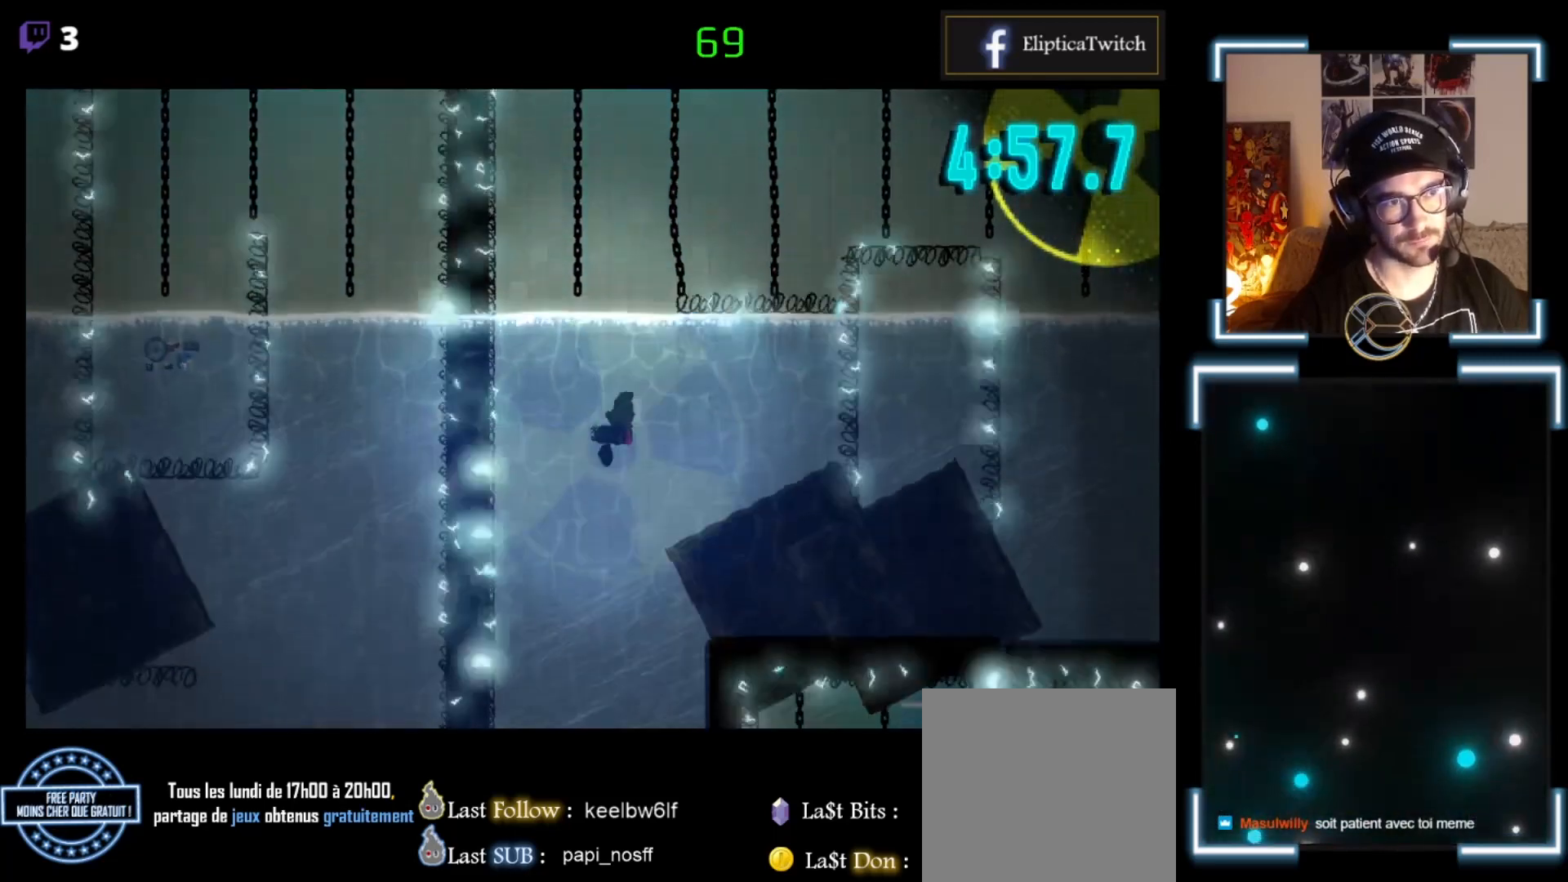
{"buttons": ["A"], "left_stick": "down", "events": [[67, "X", "down"], [167, "X", "up"], [267, "X", "down"], [367, "X", "up"], [500, "A", "down"]]}
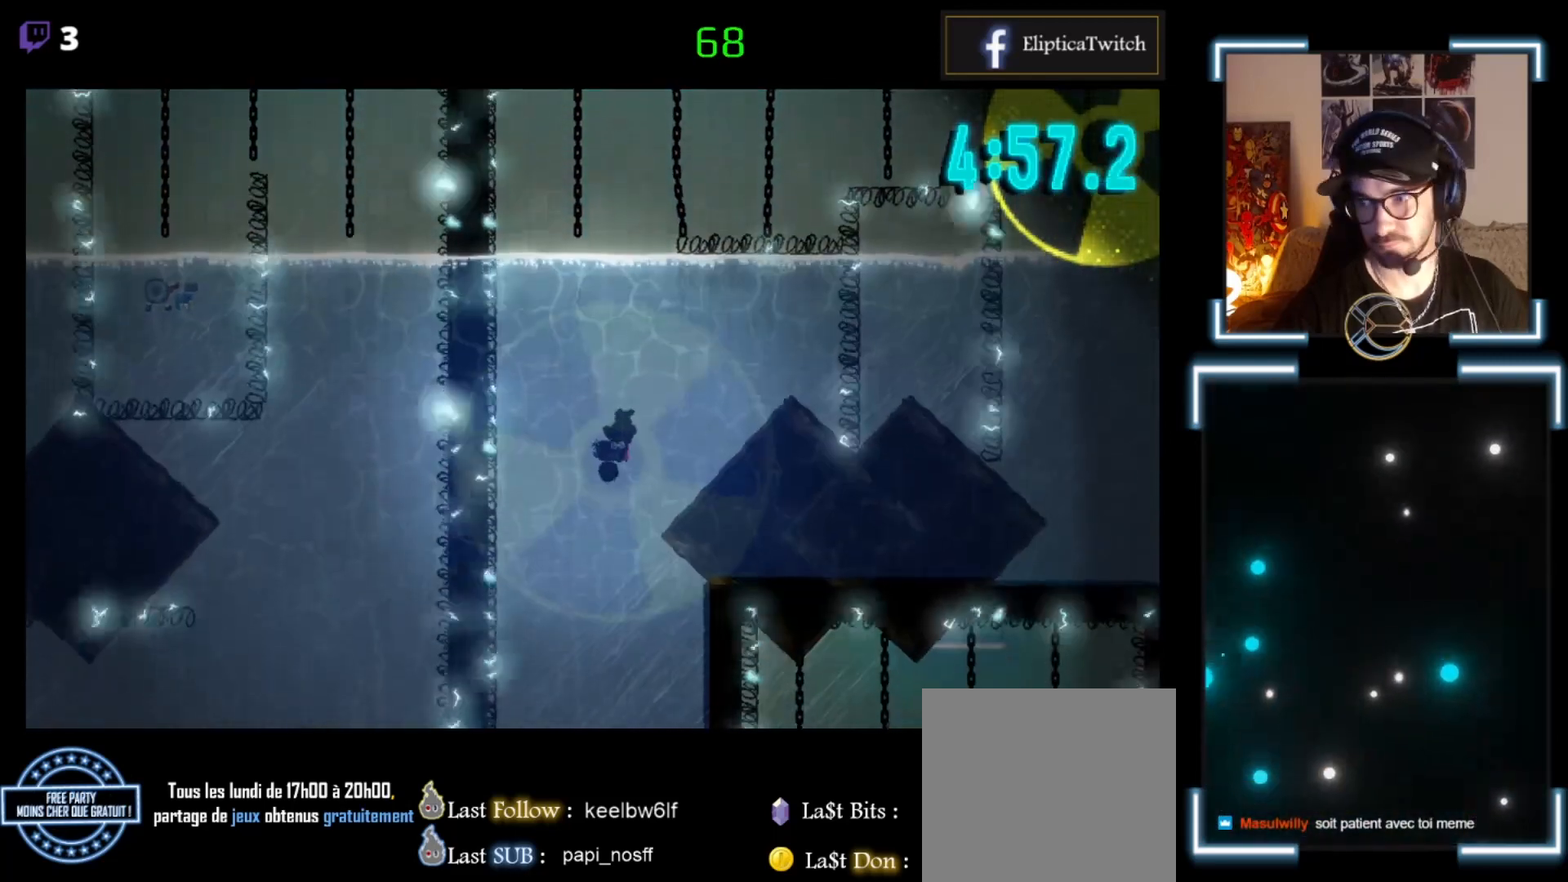
{"buttons": [], "left_stick": "down", "events": [[100, "A", "up"], [233, "A", "down"], [367, "A", "up"], [400, "A", "down"], [500, "A", "up"]]}
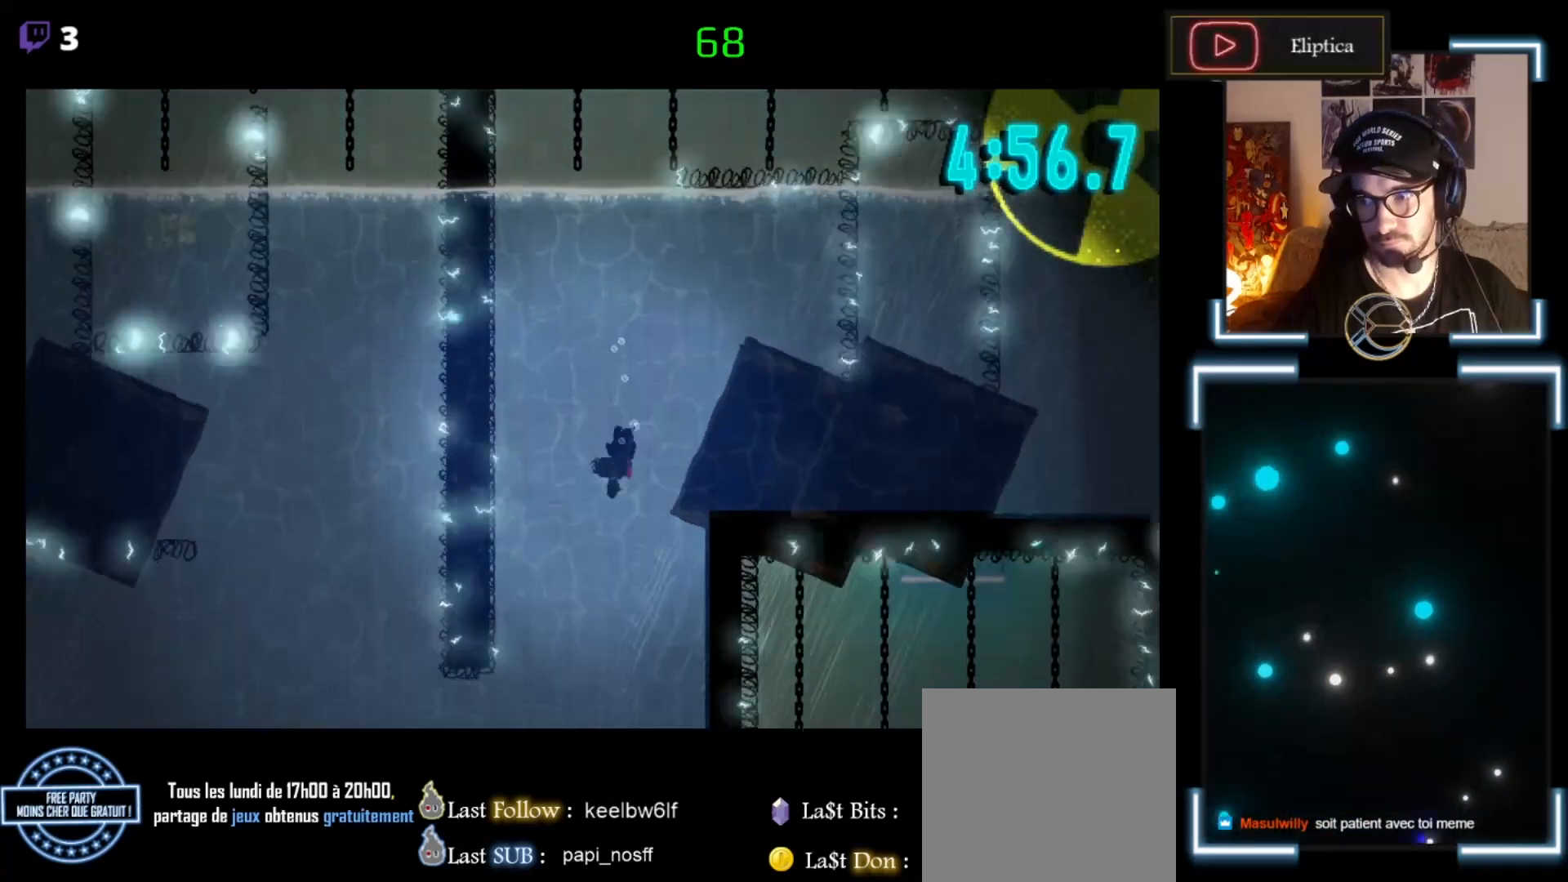
{"buttons": [], "left_stick": "down", "events": [[100, "A", "down"], [233, "A", "up"], [267, "A", "down"], [467, "A", "up"]]}
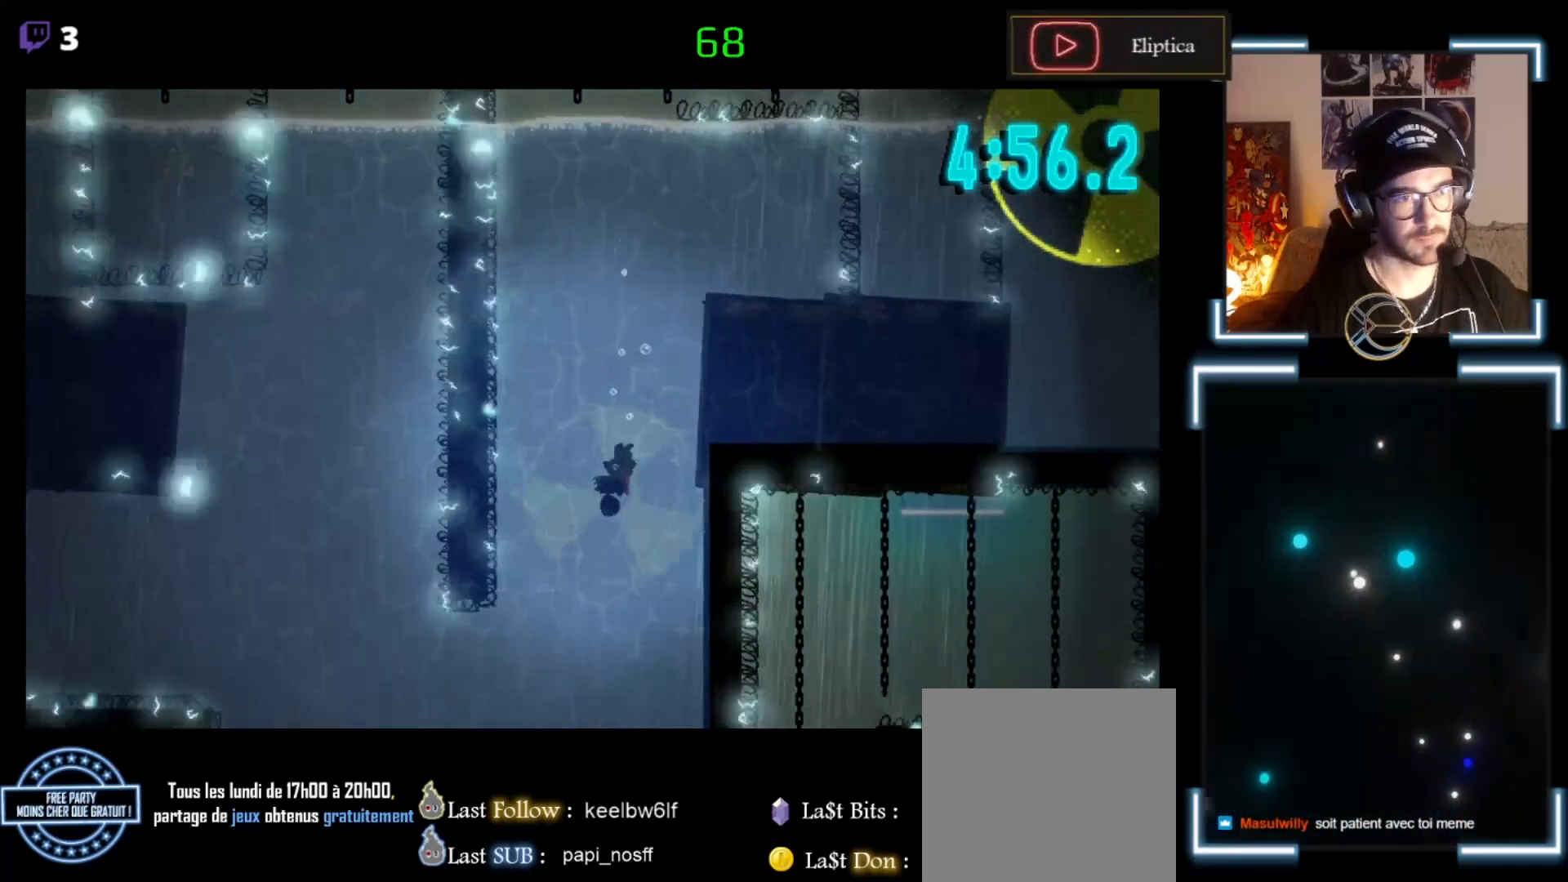
{"buttons": ["A"], "left_stick": "down-left", "events": [[33, "A", "down"], [233, "A", "up"], [300, "A", "down"], [400, "A", "up"], [400, "left_stick", "down-left"], [500, "A", "down"]]}
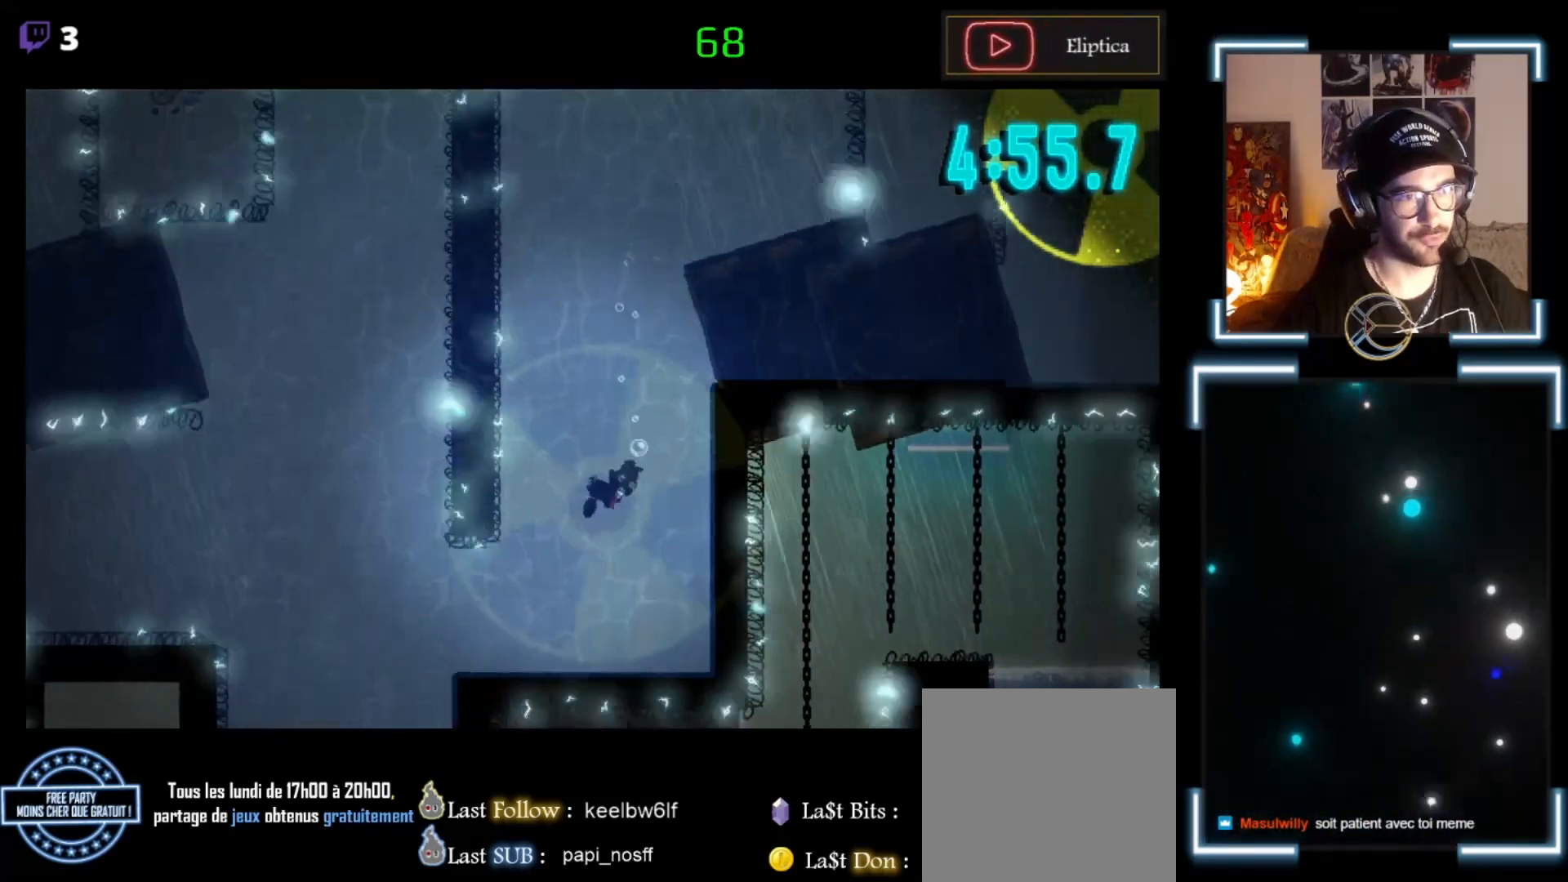
{"buttons": ["A"], "left_stick": "down-left", "events": [[100, "A", "up"], [200, "A", "down"], [333, "A", "up"], [500, "A", "down"]]}
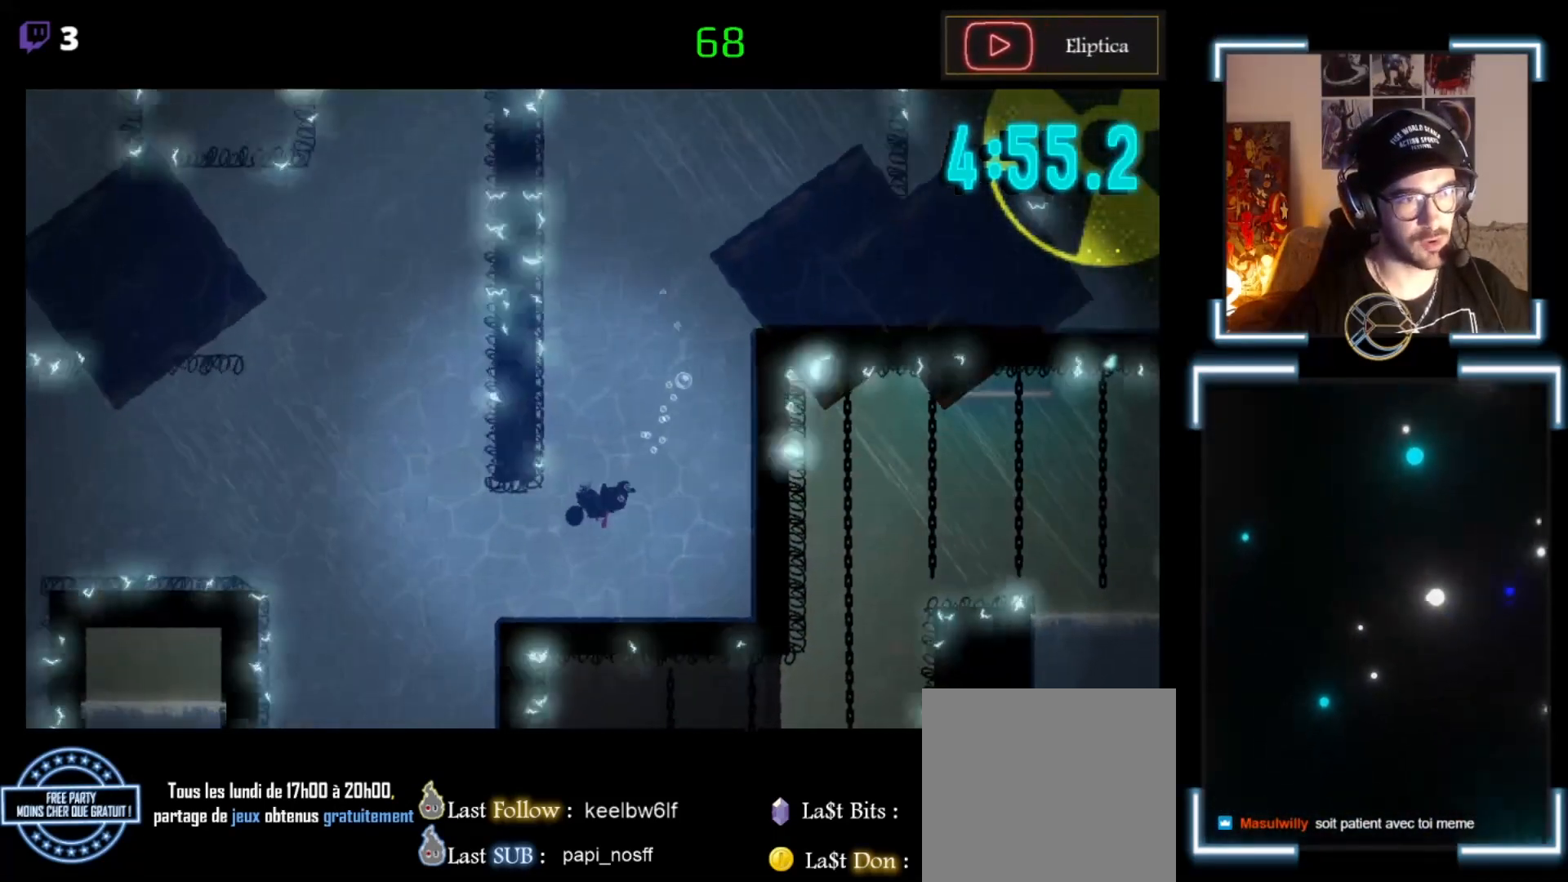
{"buttons": ["A"], "left_stick": "down-left", "events": [[100, "A", "up"], [200, "A", "down"], [400, "A", "up"], [467, "A", "down"]]}
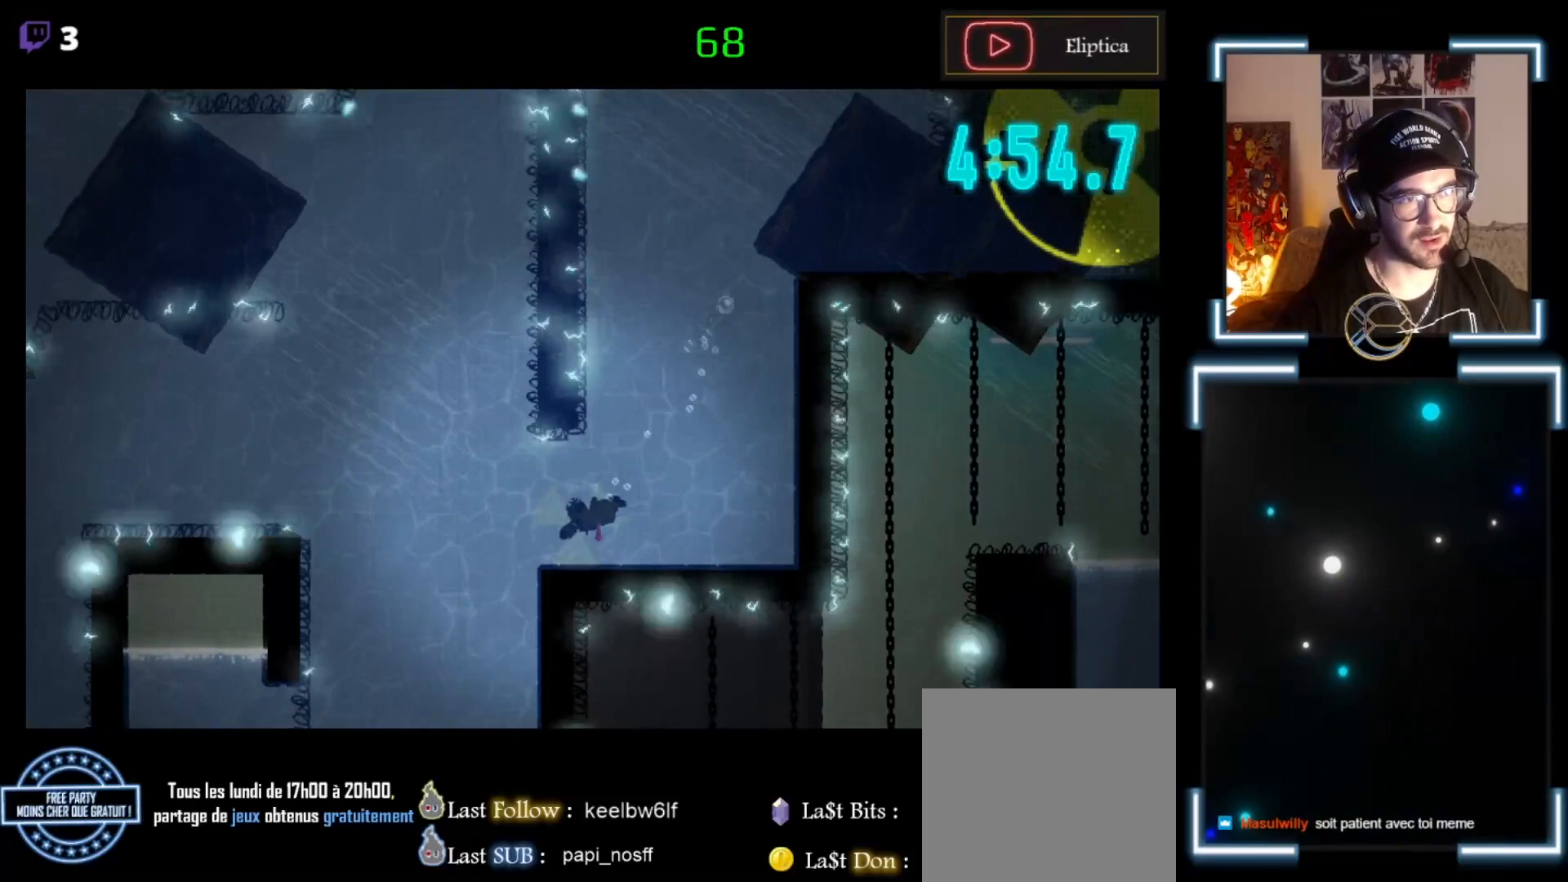
{"buttons": ["A"], "left_stick": "left", "events": [[67, "A", "up"], [167, "A", "down"], [233, "left_stick", "left"], [267, "A", "up"], [400, "A", "down"]]}
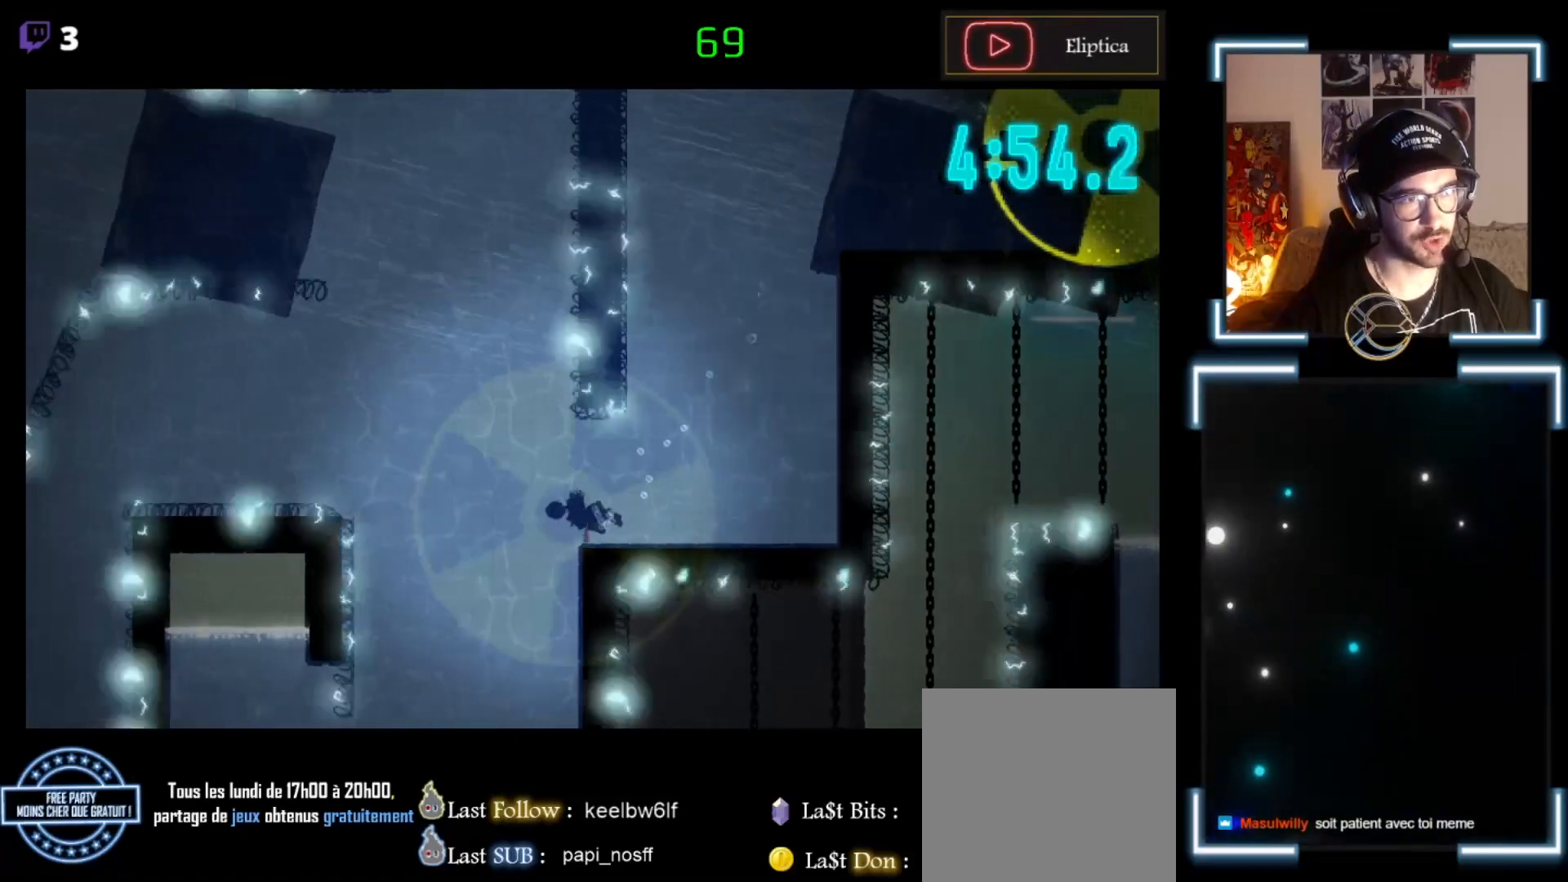
{"buttons": [], "left_stick": "down-left", "events": [[33, "A", "up"], [33, "left_stick", "down-left"], [133, "A", "down"], [300, "A", "up"], [400, "A", "down"], [433, "A", "up"]]}
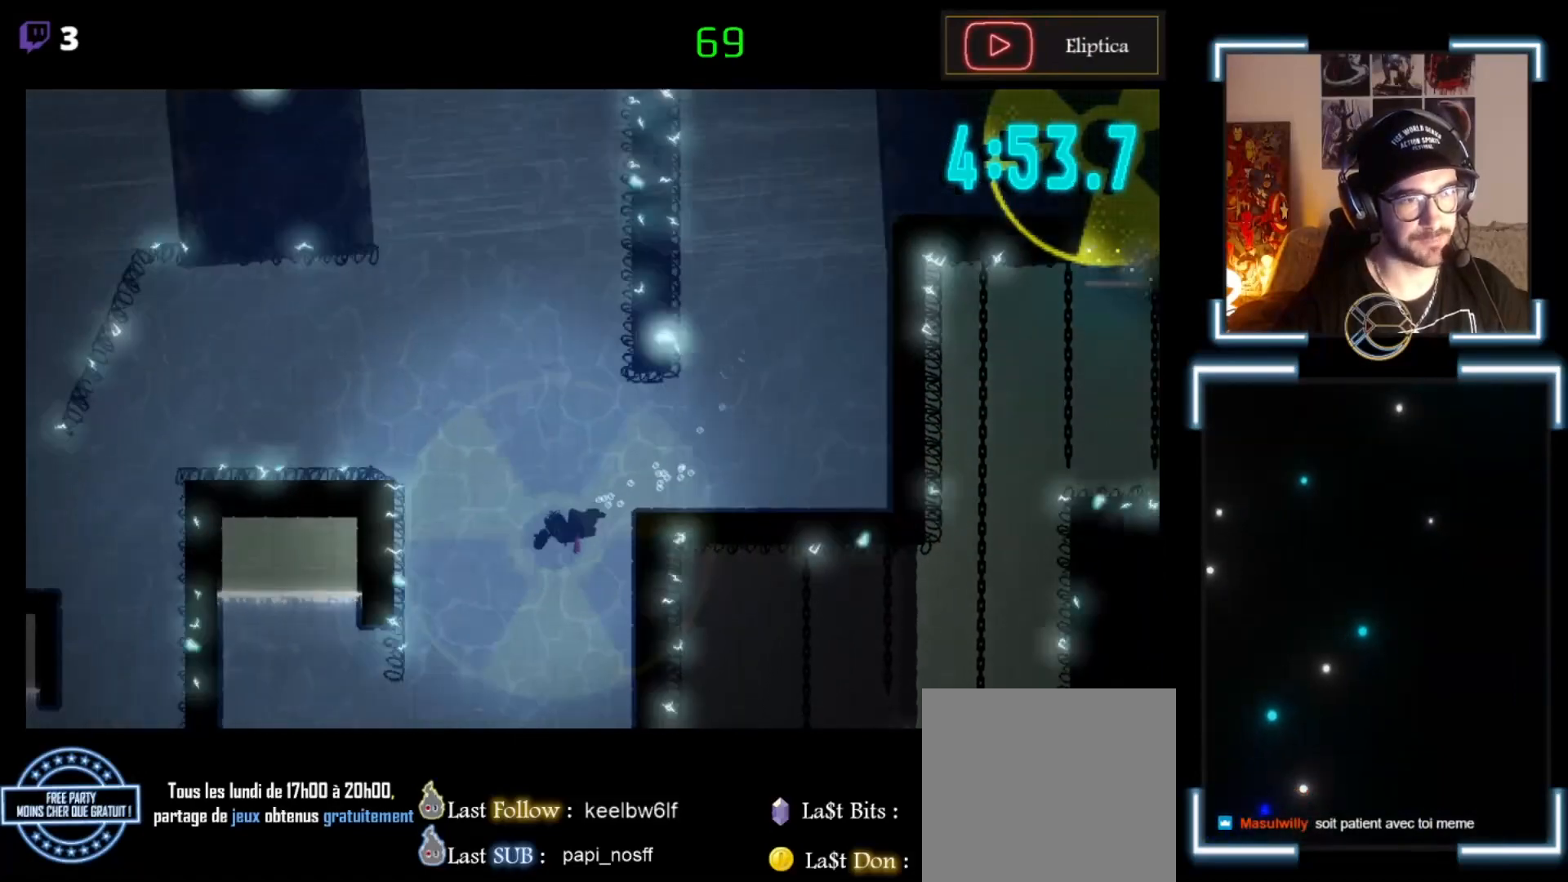
{"buttons": [], "left_stick": "down", "events": [[67, "A", "down"], [200, "A", "up"], [267, "left_stick", "down"], [300, "A", "down"], [433, "A", "up"]]}
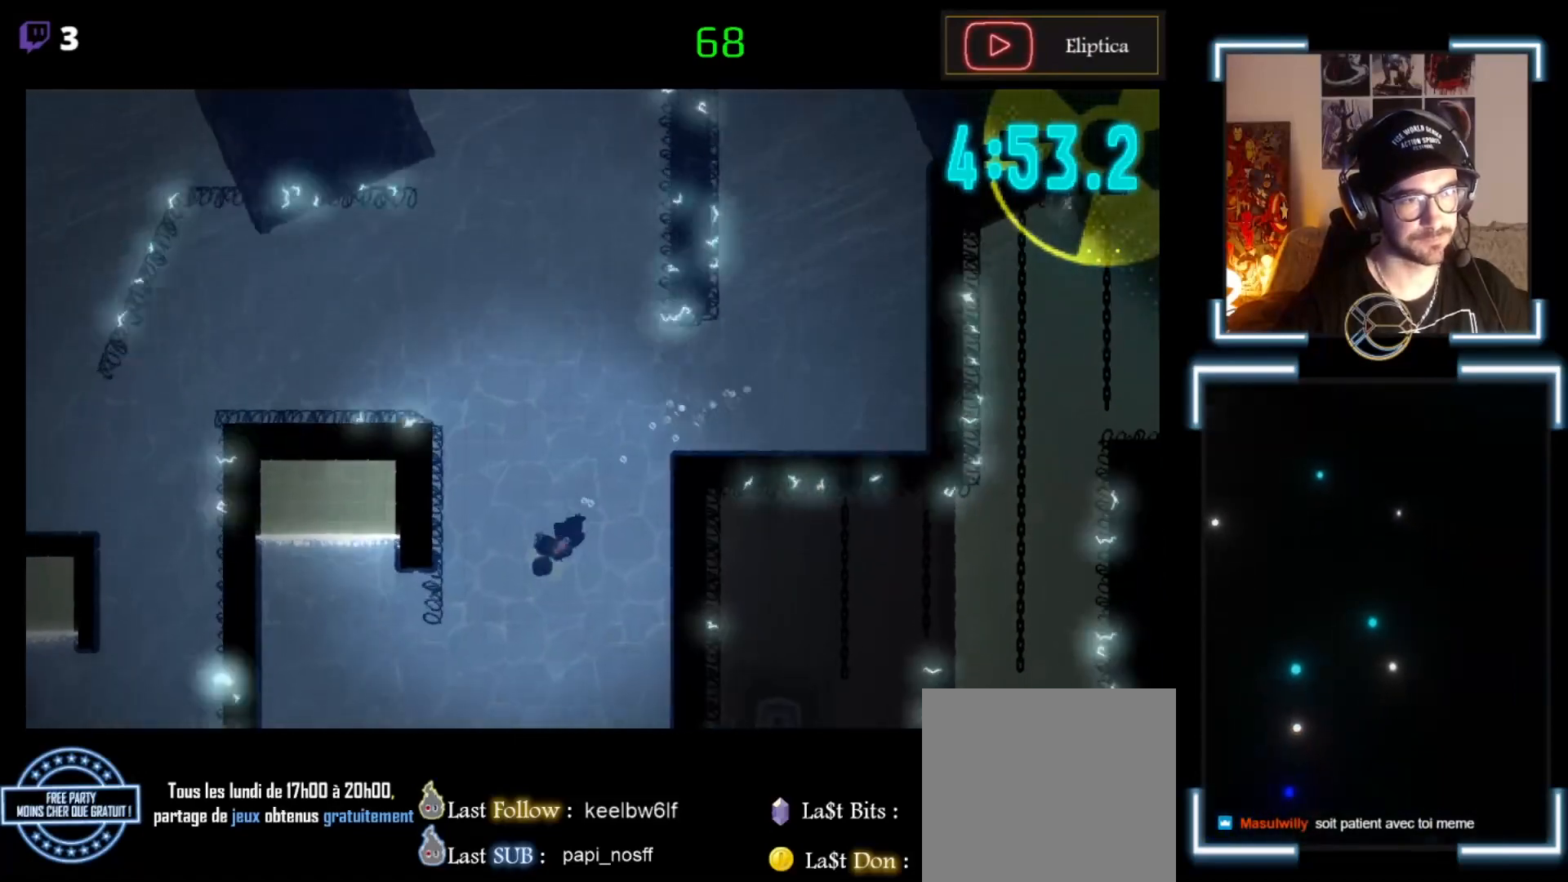
{"buttons": [], "left_stick": "down-left", "events": [[67, "A", "down"], [233, "A", "up"], [300, "A", "down"], [400, "left_stick", "down-left"], [467, "A", "up"]]}
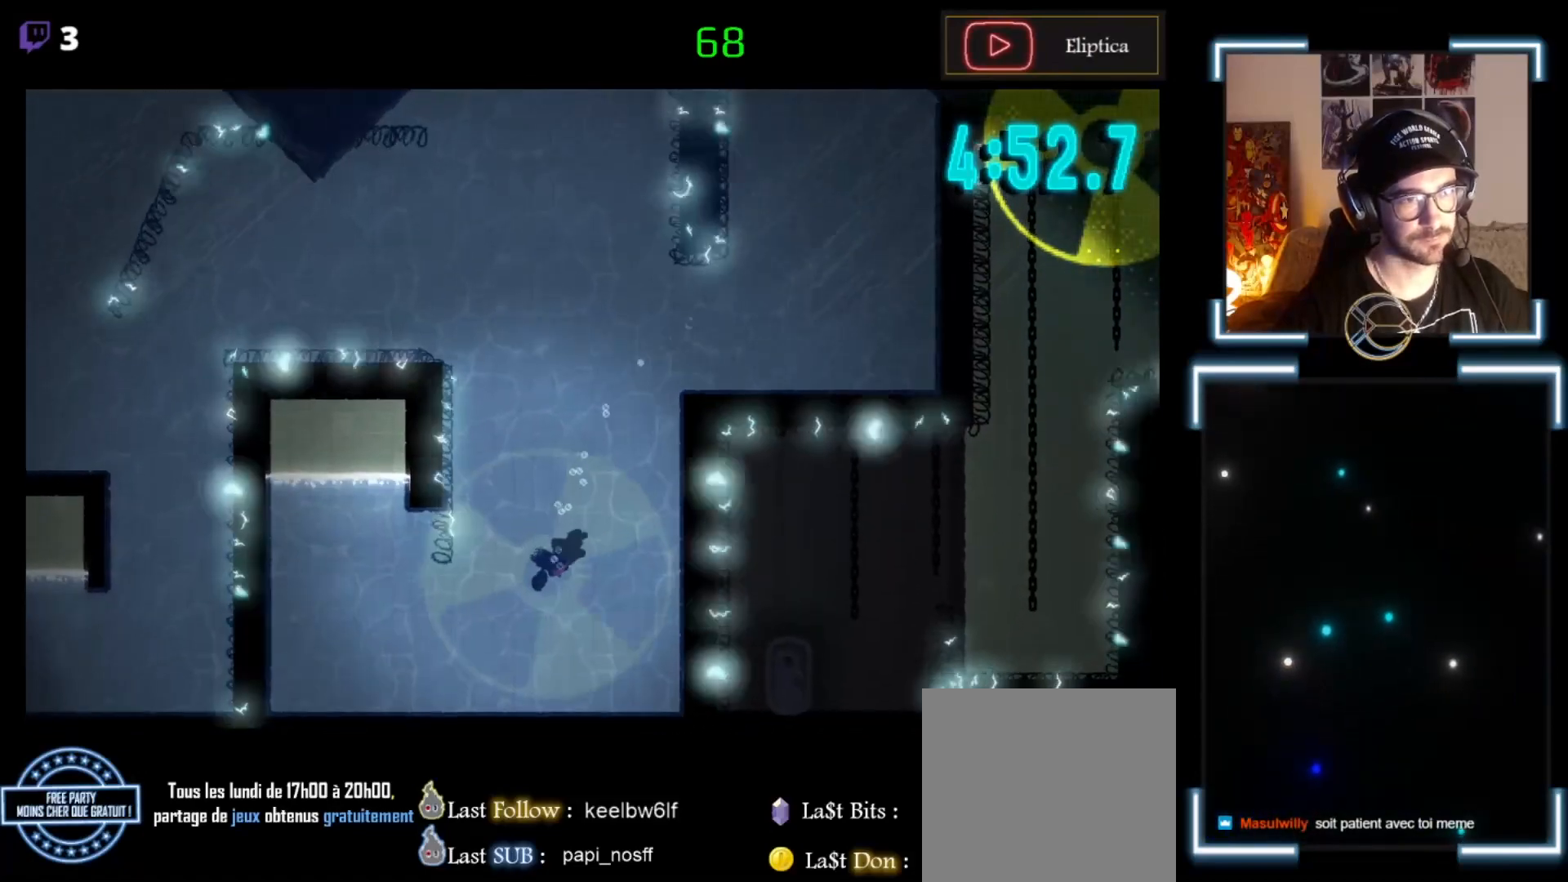
{"buttons": ["A"], "left_stick": "left", "events": [[33, "A", "down"], [133, "A", "up"], [300, "A", "down"], [400, "A", "up"], [433, "left_stick", "left"], [500, "A", "down"]]}
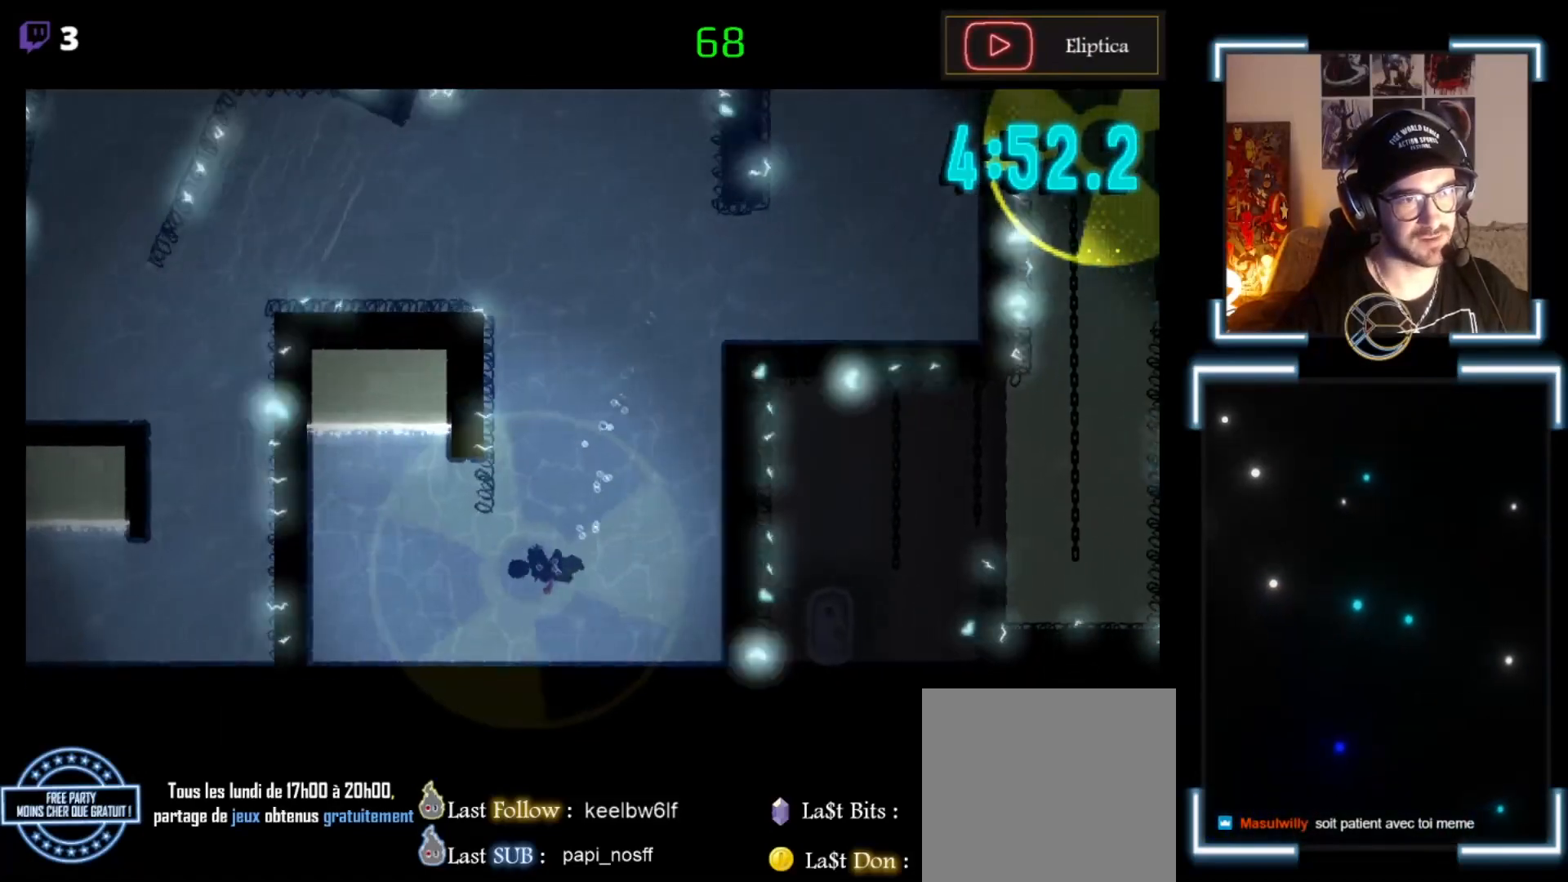
{"buttons": ["A"], "left_stick": "left", "events": [[167, "A", "up"], [200, "A", "down"], [333, "A", "up"], [467, "A", "down"]]}
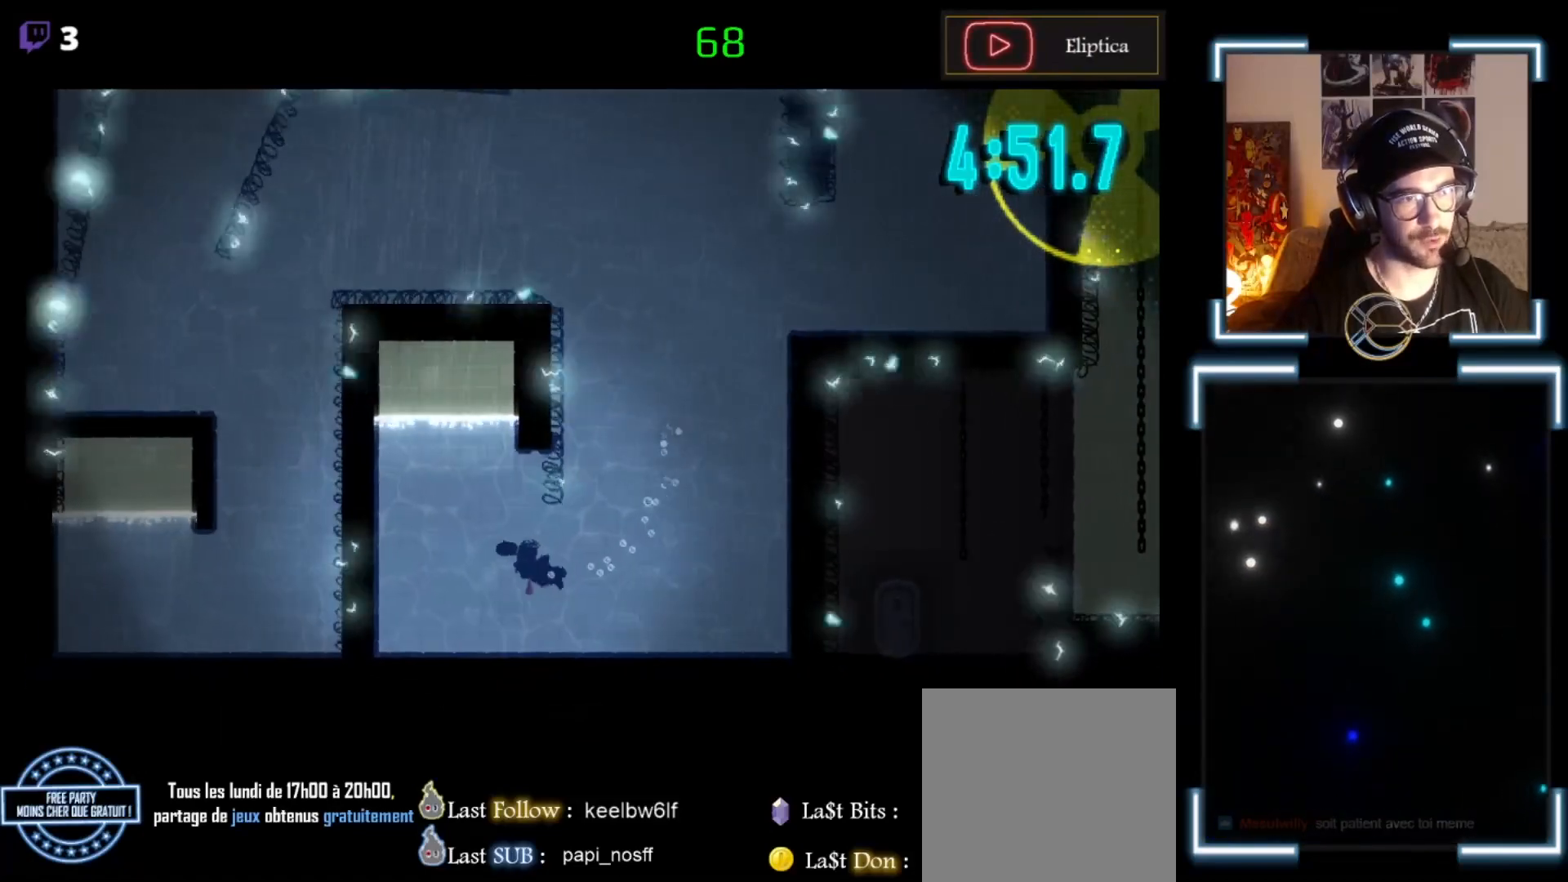
{"buttons": [], "left_stick": "up", "events": [[33, "left_stick", "up-left"], [67, "A", "up"], [100, "A", "down"], [267, "A", "up"], [333, "A", "down"], [500, "A", "up"], [500, "left_stick", "up"]]}
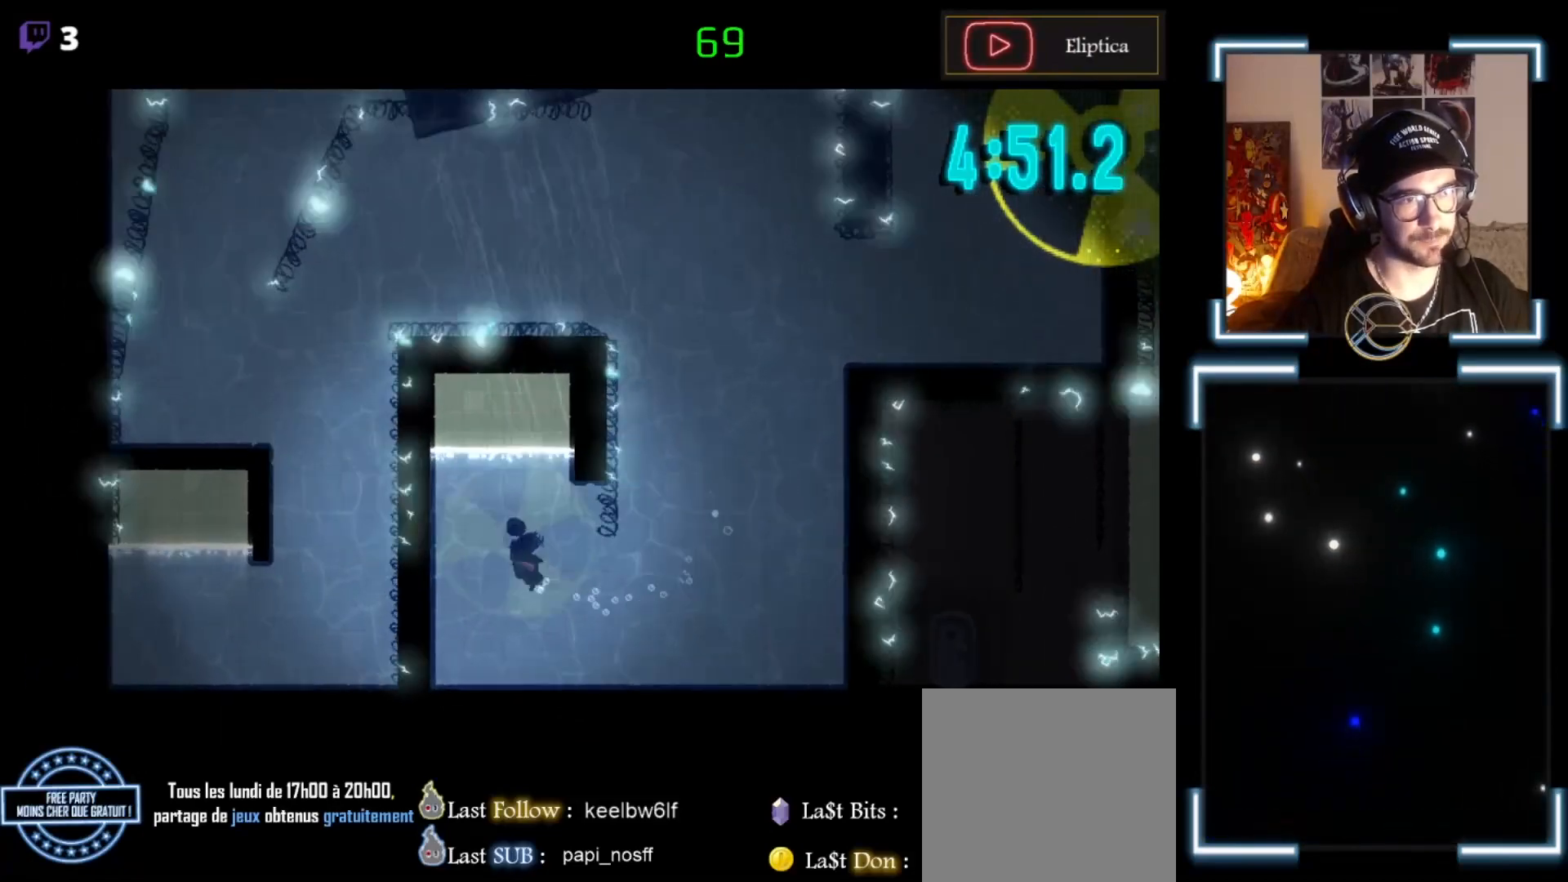
{"buttons": [], "left_stick": "up", "events": [[33, "A", "down"], [200, "A", "up"], [300, "A", "down"], [467, "A", "up"]]}
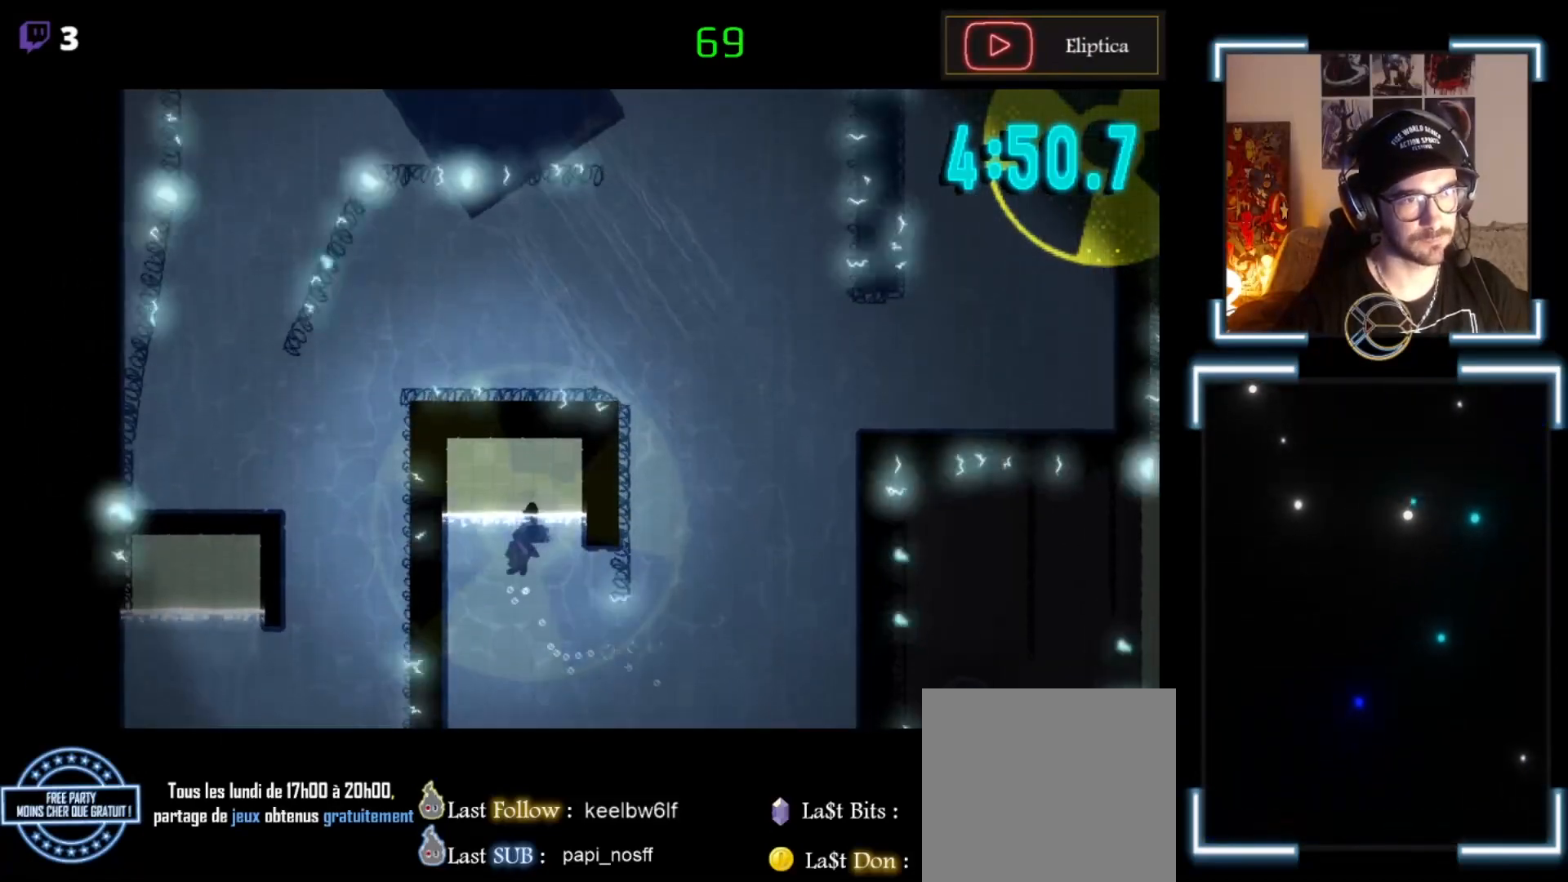
{"buttons": [], "left_stick": "down", "events": [[367, "left_stick", "center"], [433, "left_stick", "down"]]}
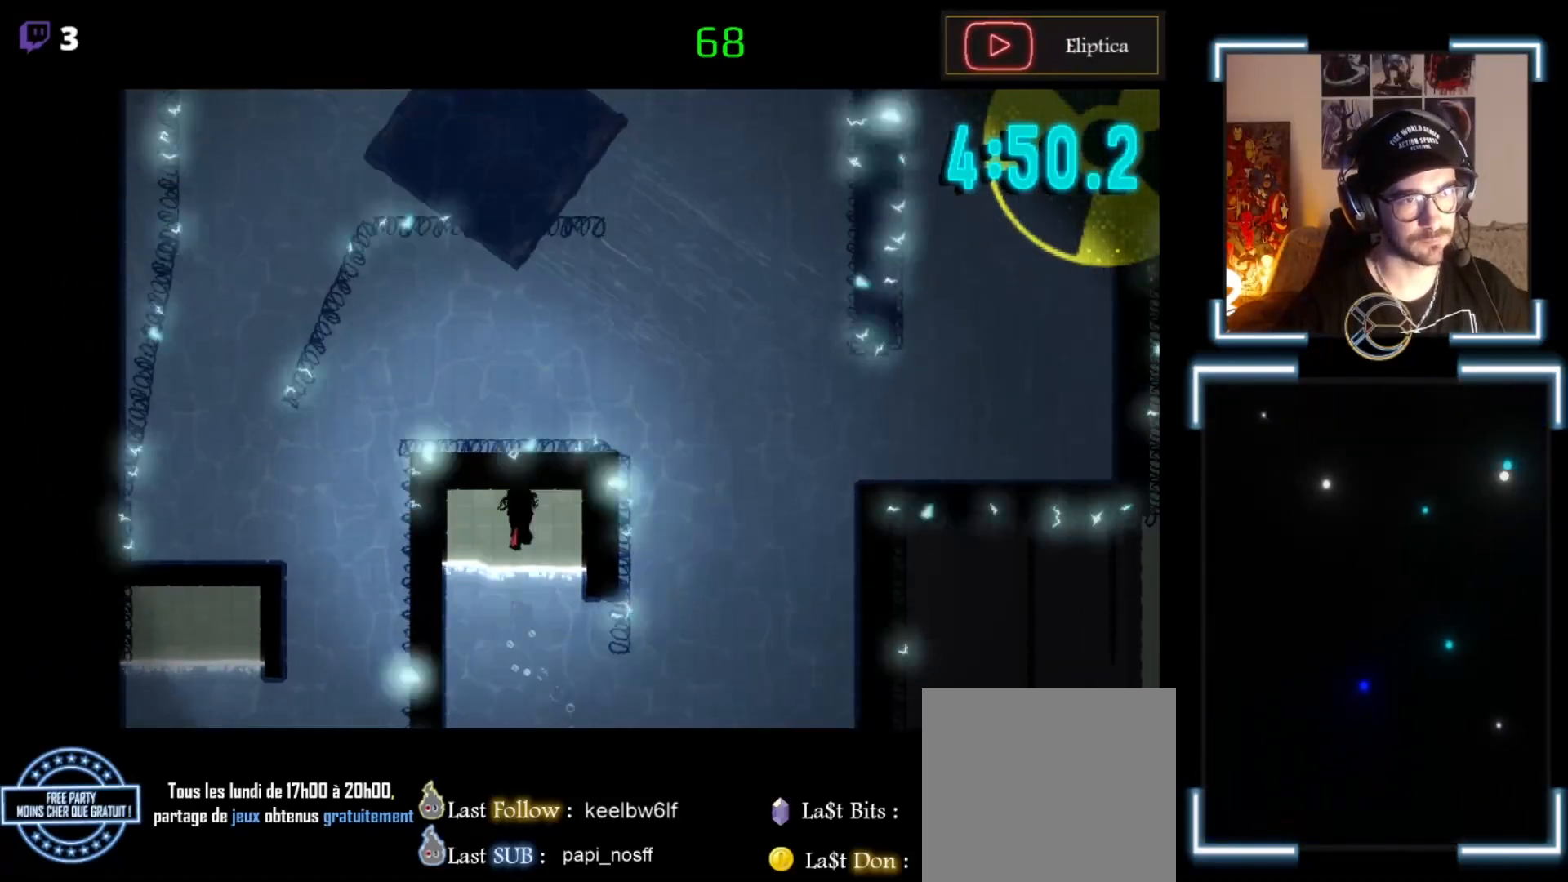
{"buttons": ["A"], "left_stick": "down-right", "events": [[167, "A", "down"], [300, "A", "up"], [467, "A", "down"], [467, "left_stick", "down-right"]]}
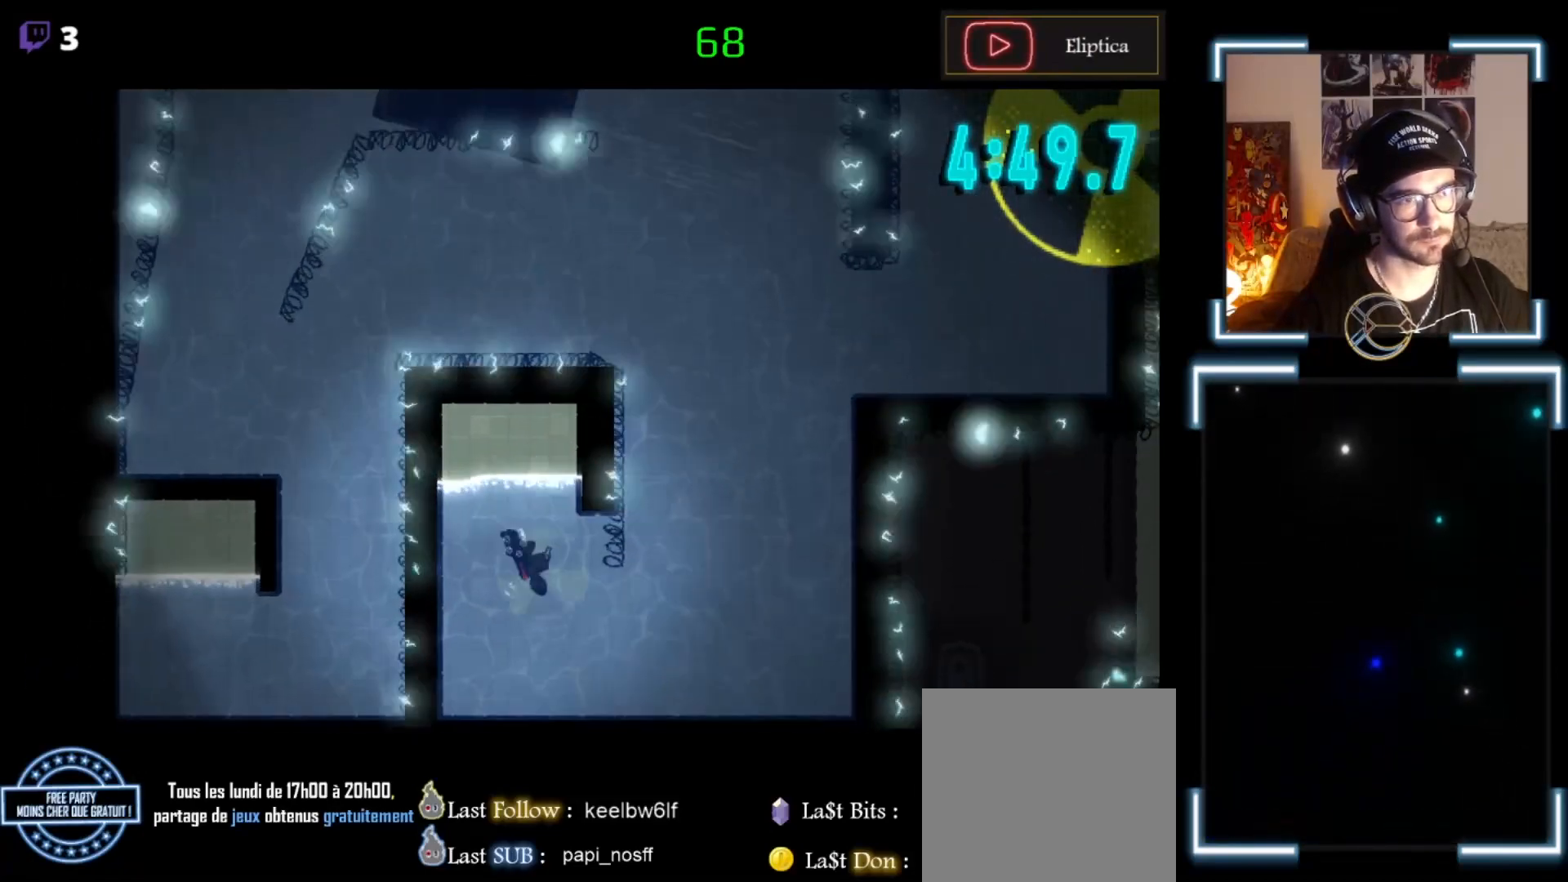
{"buttons": [], "left_stick": "right", "events": [[67, "A", "up"], [67, "left_stick", "right"], [167, "A", "down"], [300, "A", "up"], [367, "A", "down"], [467, "A", "up"]]}
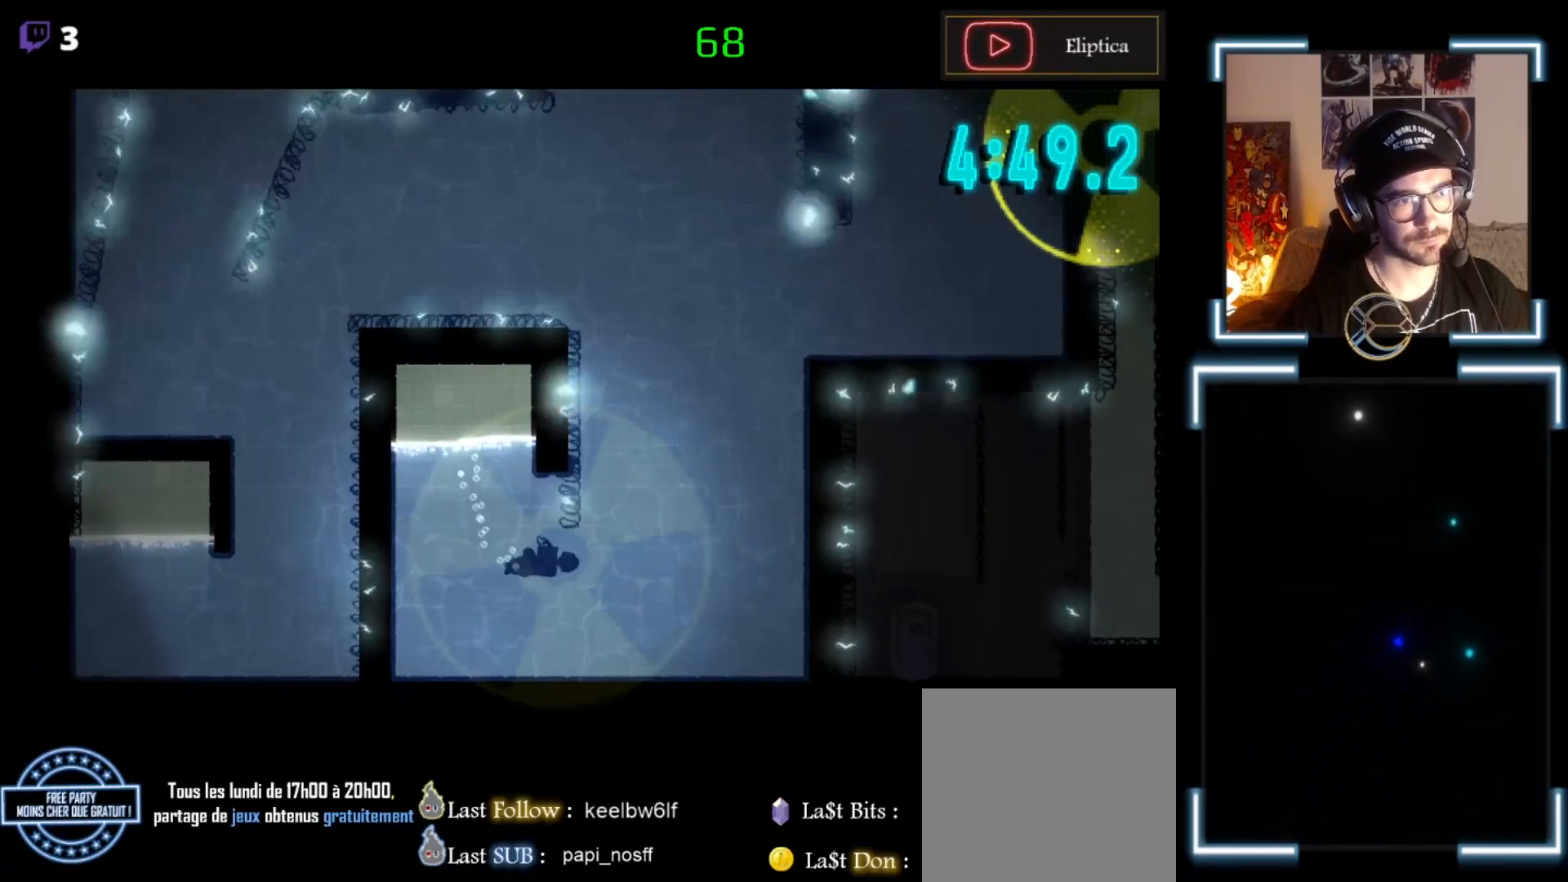
{"buttons": [], "left_stick": "up-right", "events": [[100, "A", "down"], [300, "A", "up"], [333, "left_stick", "up-right"], [367, "A", "down"], [467, "A", "up"]]}
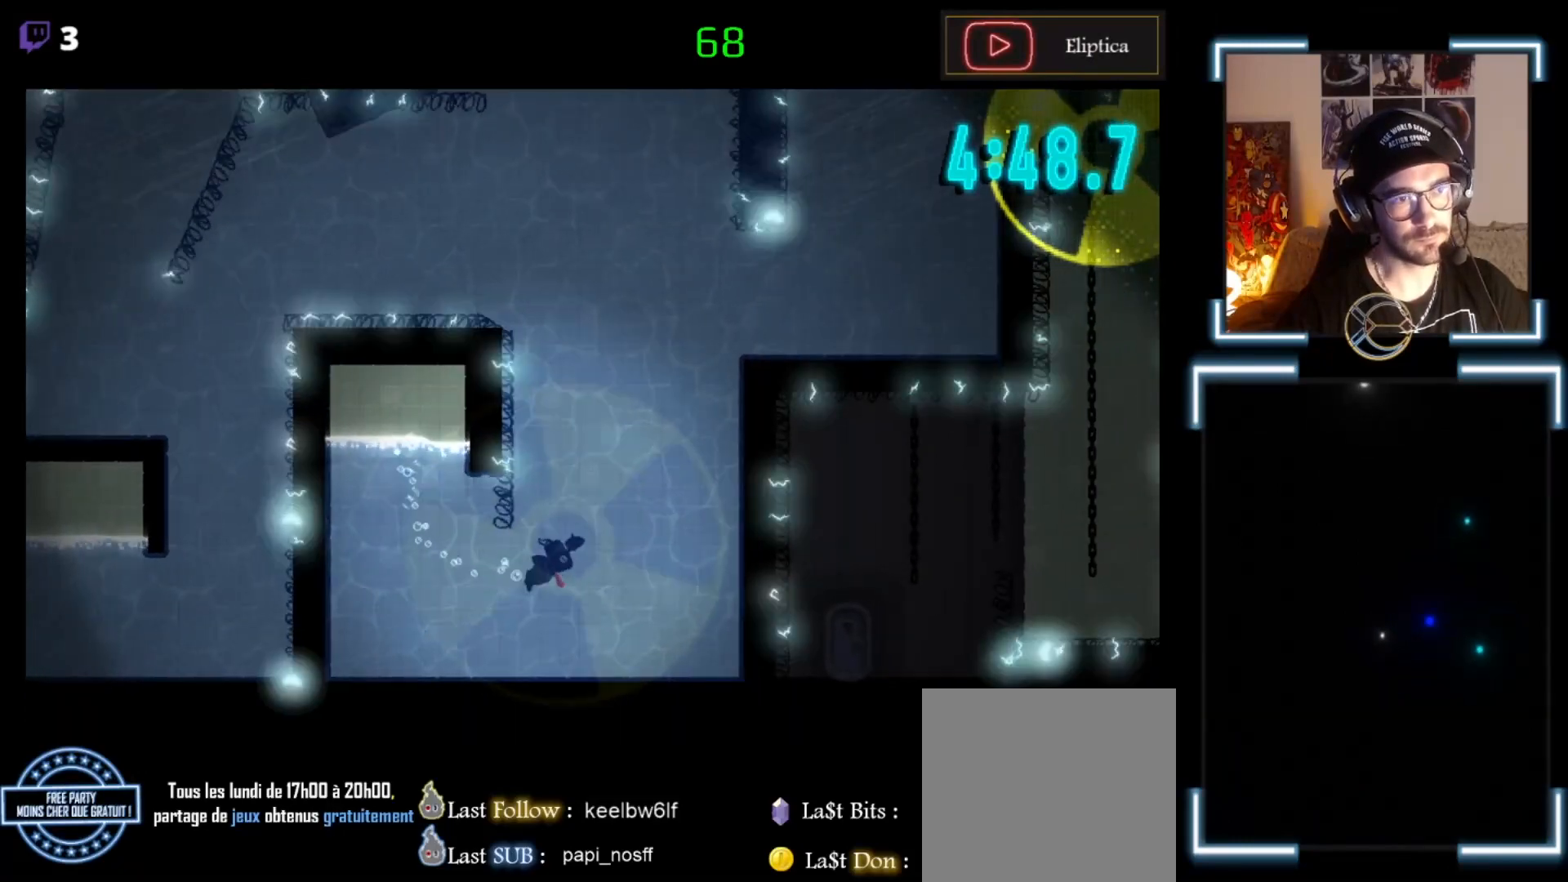
{"buttons": ["A"], "left_stick": "up", "events": [[67, "left_stick", "up"], [100, "A", "down"], [233, "A", "up"], [267, "A", "down"], [433, "A", "up"], [500, "A", "down"]]}
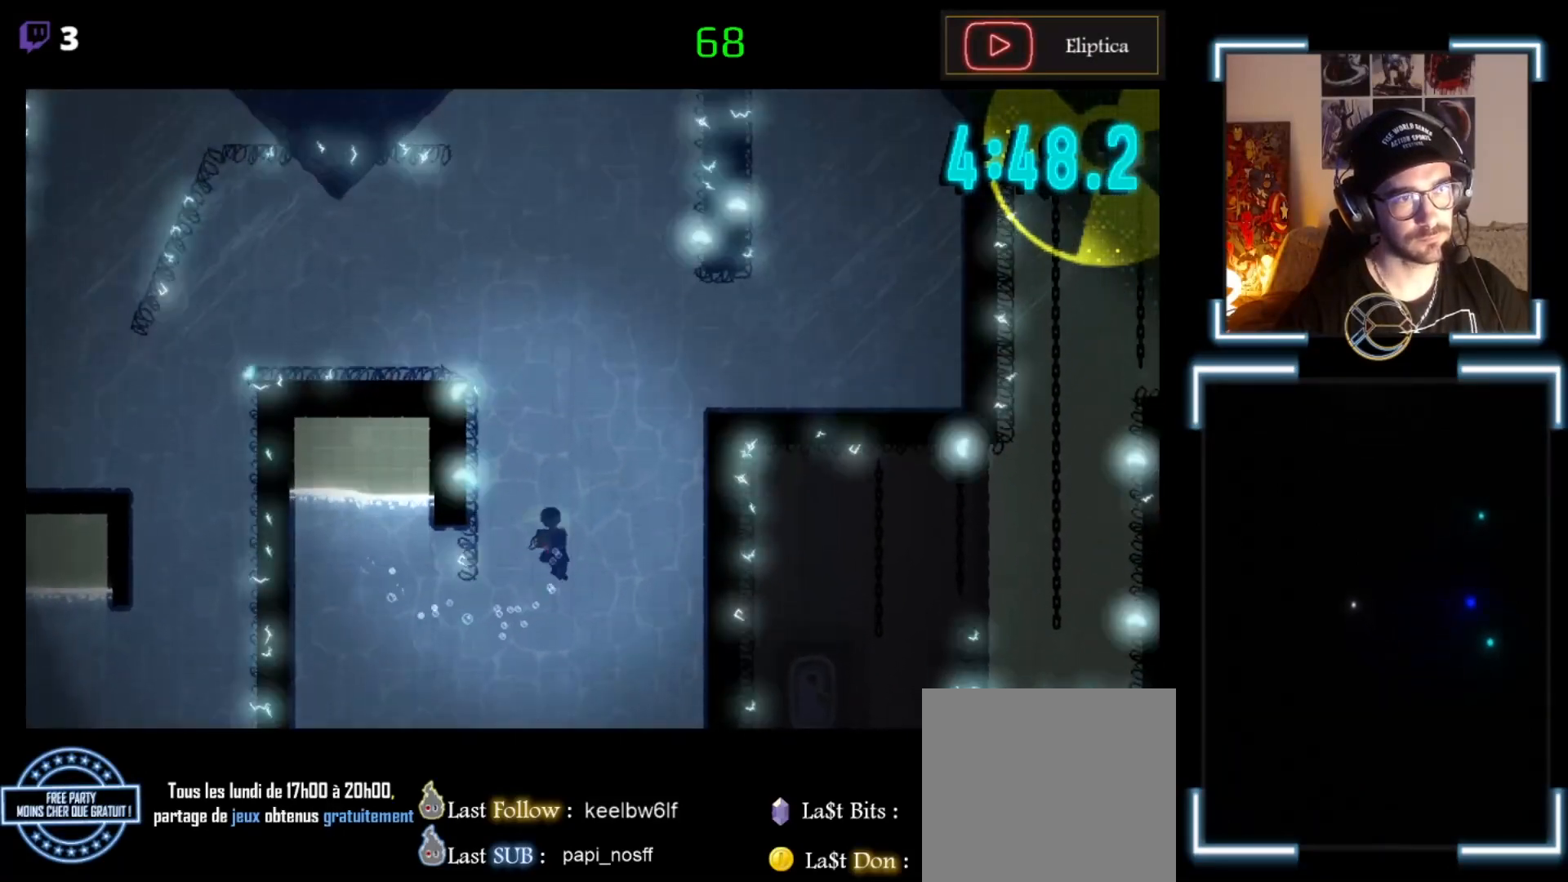
{"buttons": [], "left_stick": "up", "events": [[67, "A", "up"], [200, "A", "down"], [433, "A", "up"]]}
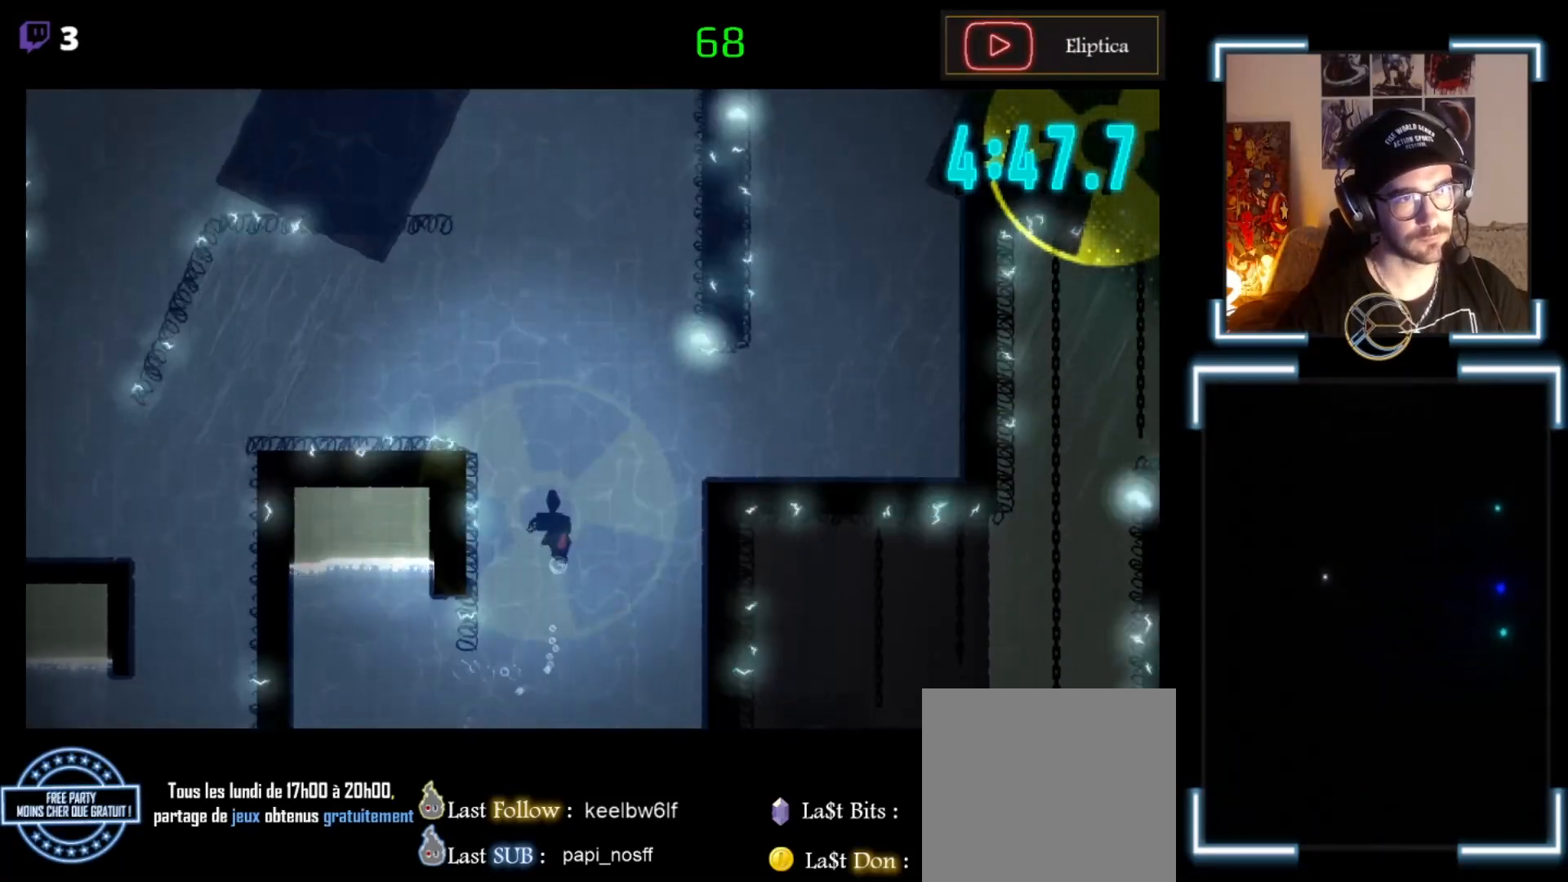
{"buttons": [], "left_stick": "center", "events": [[167, "left_stick", "center"]]}
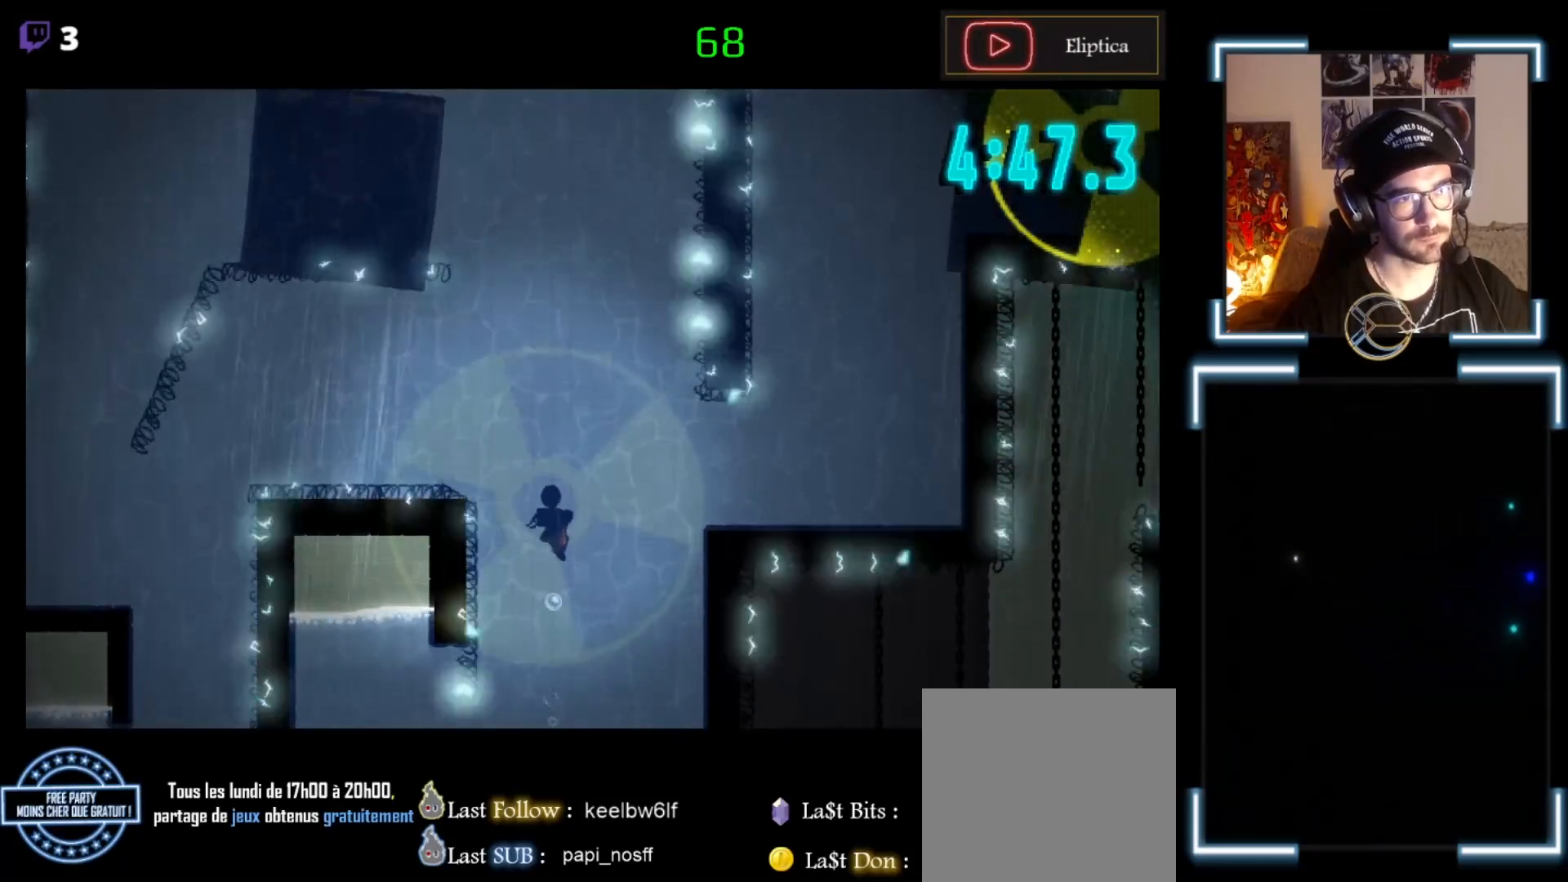
{"buttons": [], "left_stick": "center", "events": []}
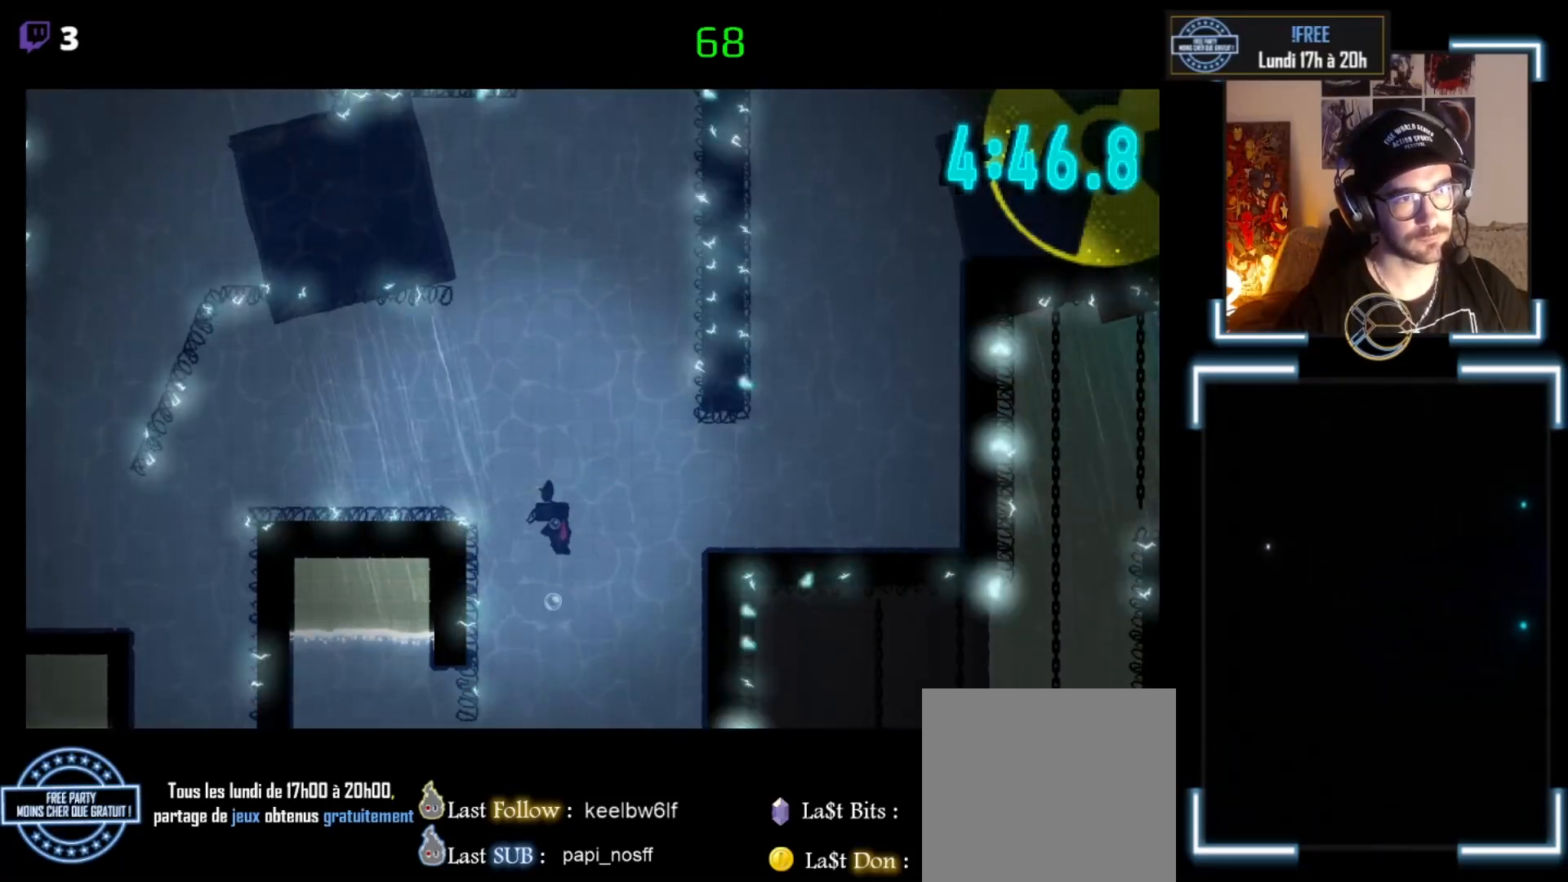
{"buttons": ["A"], "left_stick": "up-left", "events": [[367, "A", "down"], [367, "left_stick", "up-left"]]}
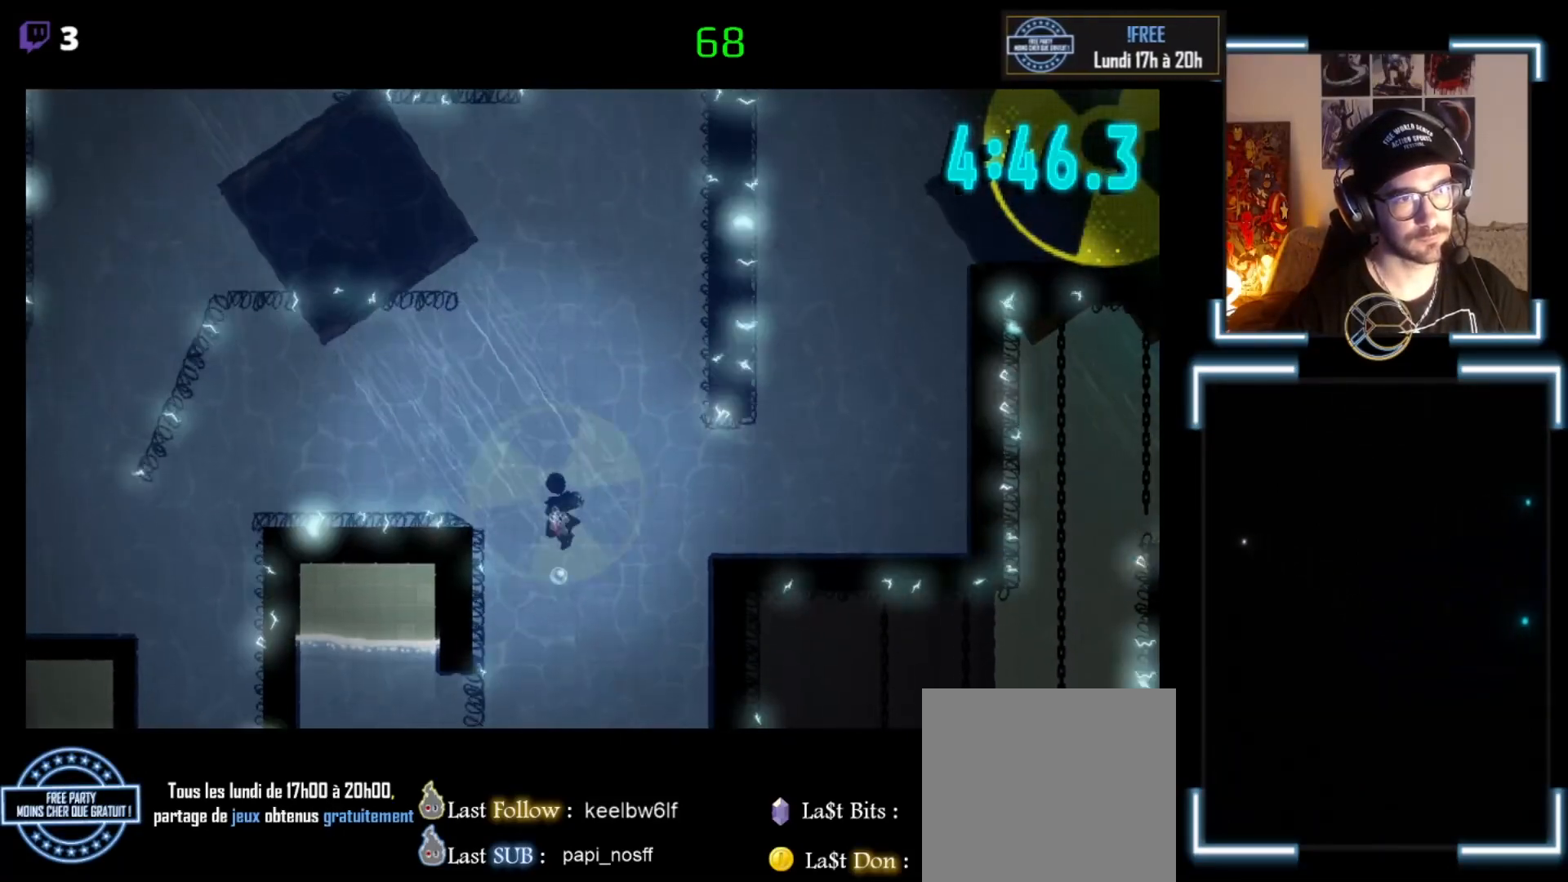
{"buttons": ["A"], "left_stick": "left", "events": [[33, "A", "up"], [200, "A", "down"], [333, "A", "up"], [400, "left_stick", "left"], [467, "A", "down"]]}
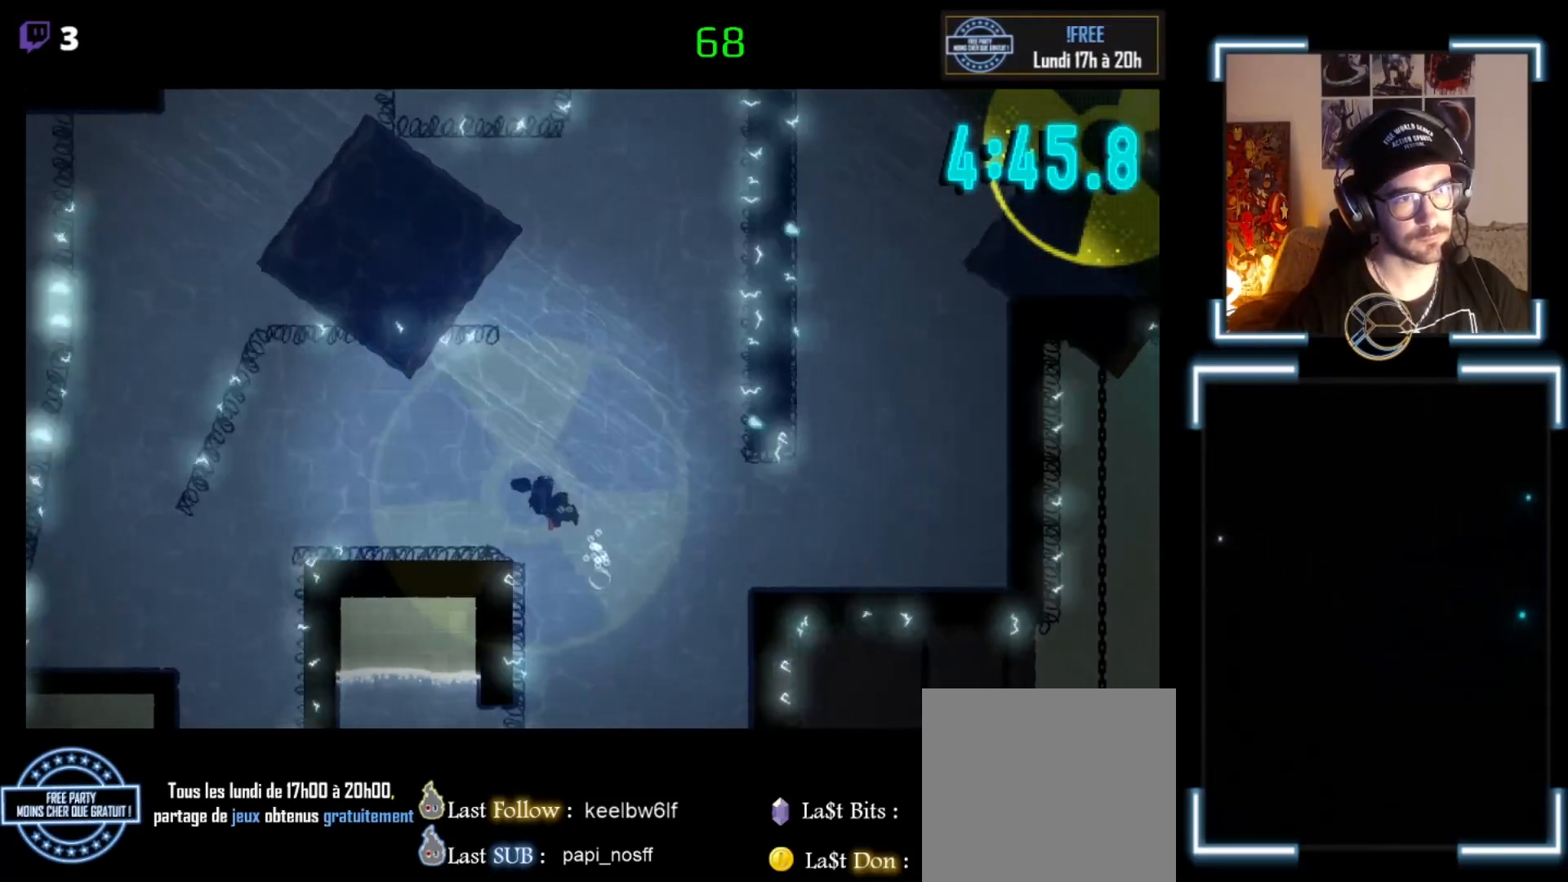
{"buttons": ["A"], "left_stick": "left", "events": [[100, "A", "up"], [167, "A", "down"], [233, "A", "up"], [300, "A", "down"], [467, "A", "up"], [500, "A", "down"]]}
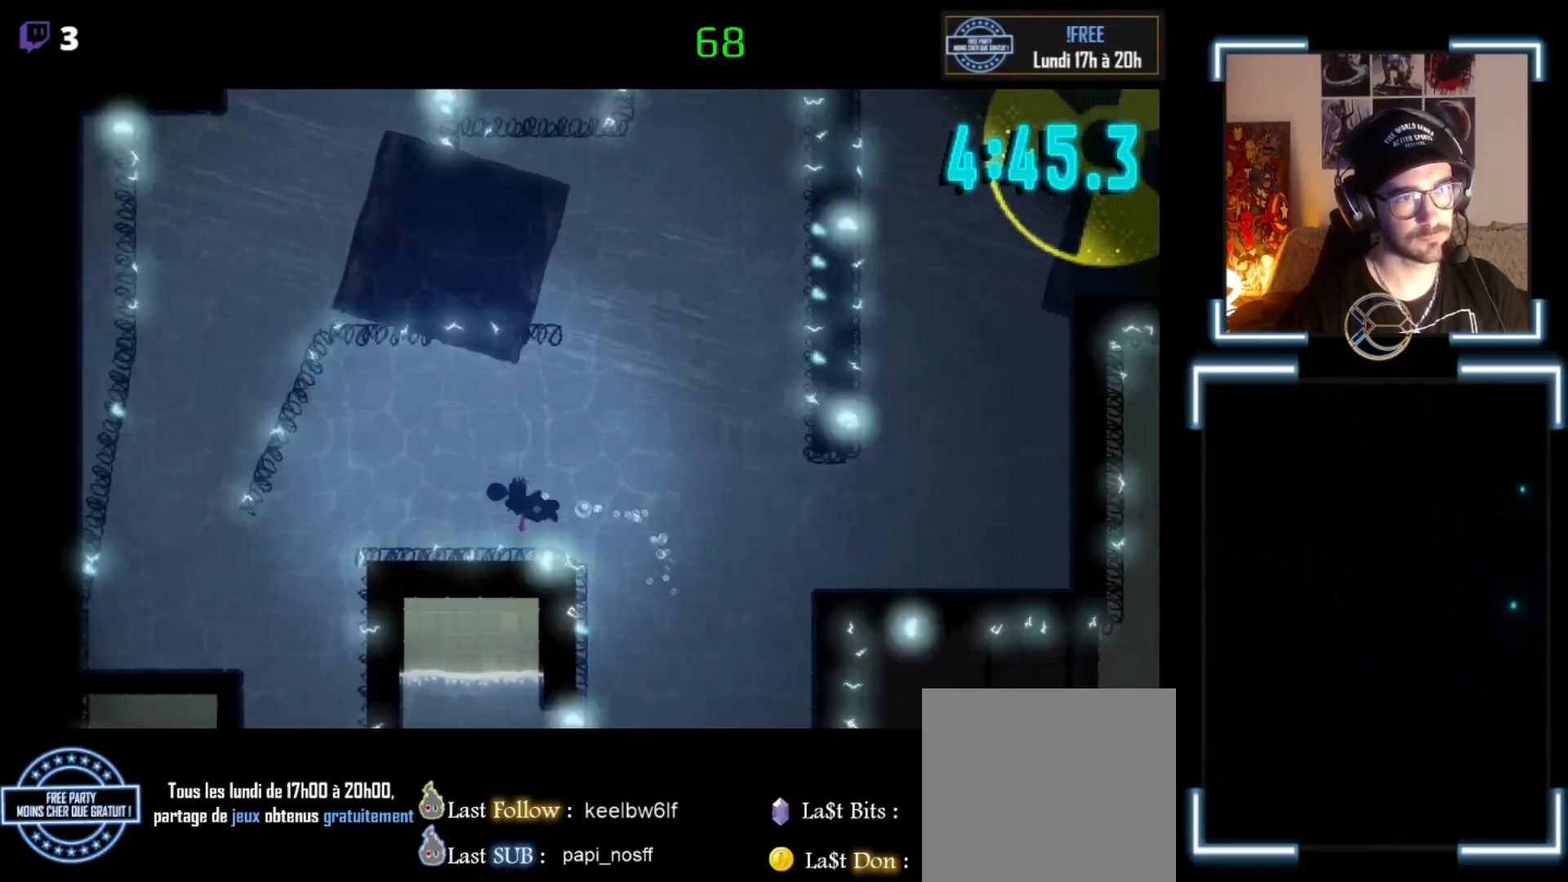
{"buttons": [], "left_stick": "left", "events": [[233, "A", "up"], [333, "A", "down"], [400, "A", "up"]]}
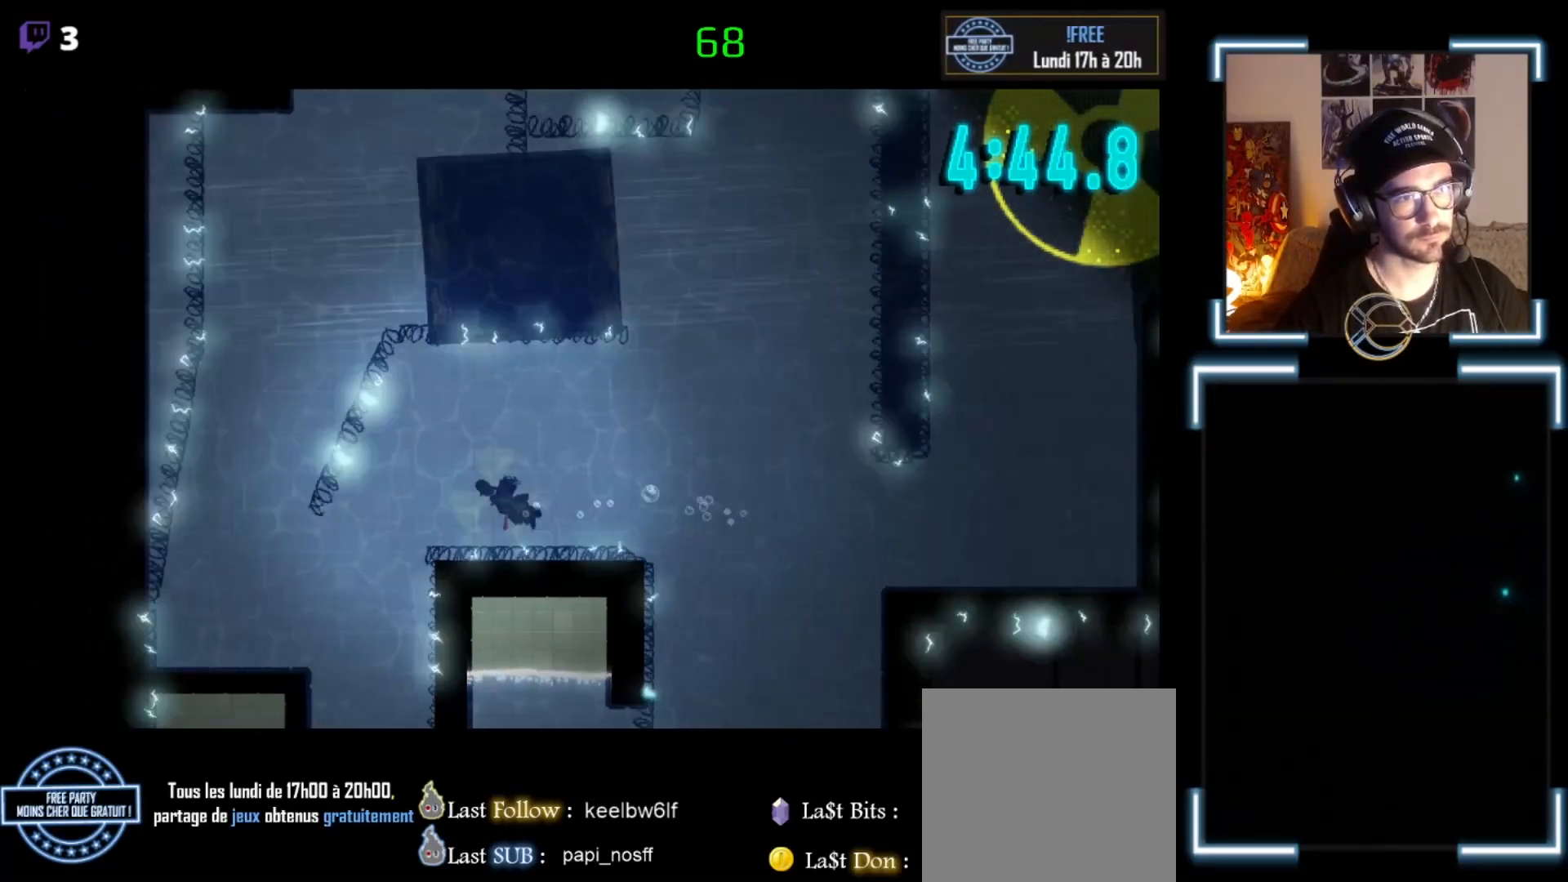
{"buttons": ["A"], "left_stick": "down-left", "events": [[33, "A", "down"], [33, "left_stick", "up-left"], [167, "A", "up"], [233, "A", "down"], [367, "A", "up"], [367, "left_stick", "left"], [400, "A", "down"], [500, "left_stick", "down-left"]]}
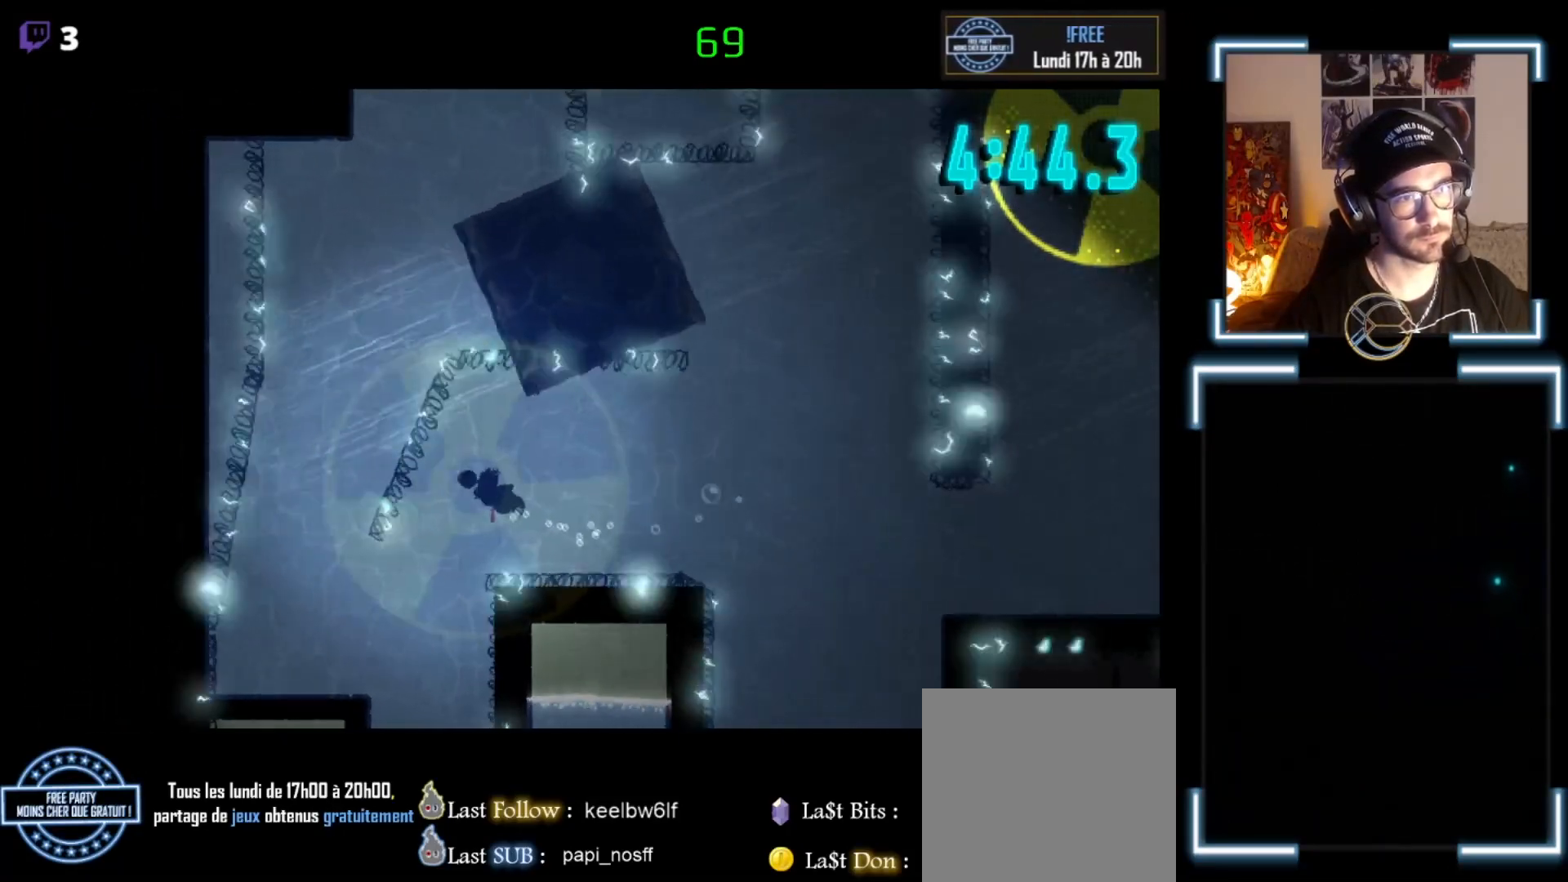
{"buttons": [], "left_stick": "down", "events": [[33, "A", "up"], [67, "A", "down"], [267, "A", "up"], [267, "left_stick", "down"], [333, "A", "down"], [467, "A", "up"]]}
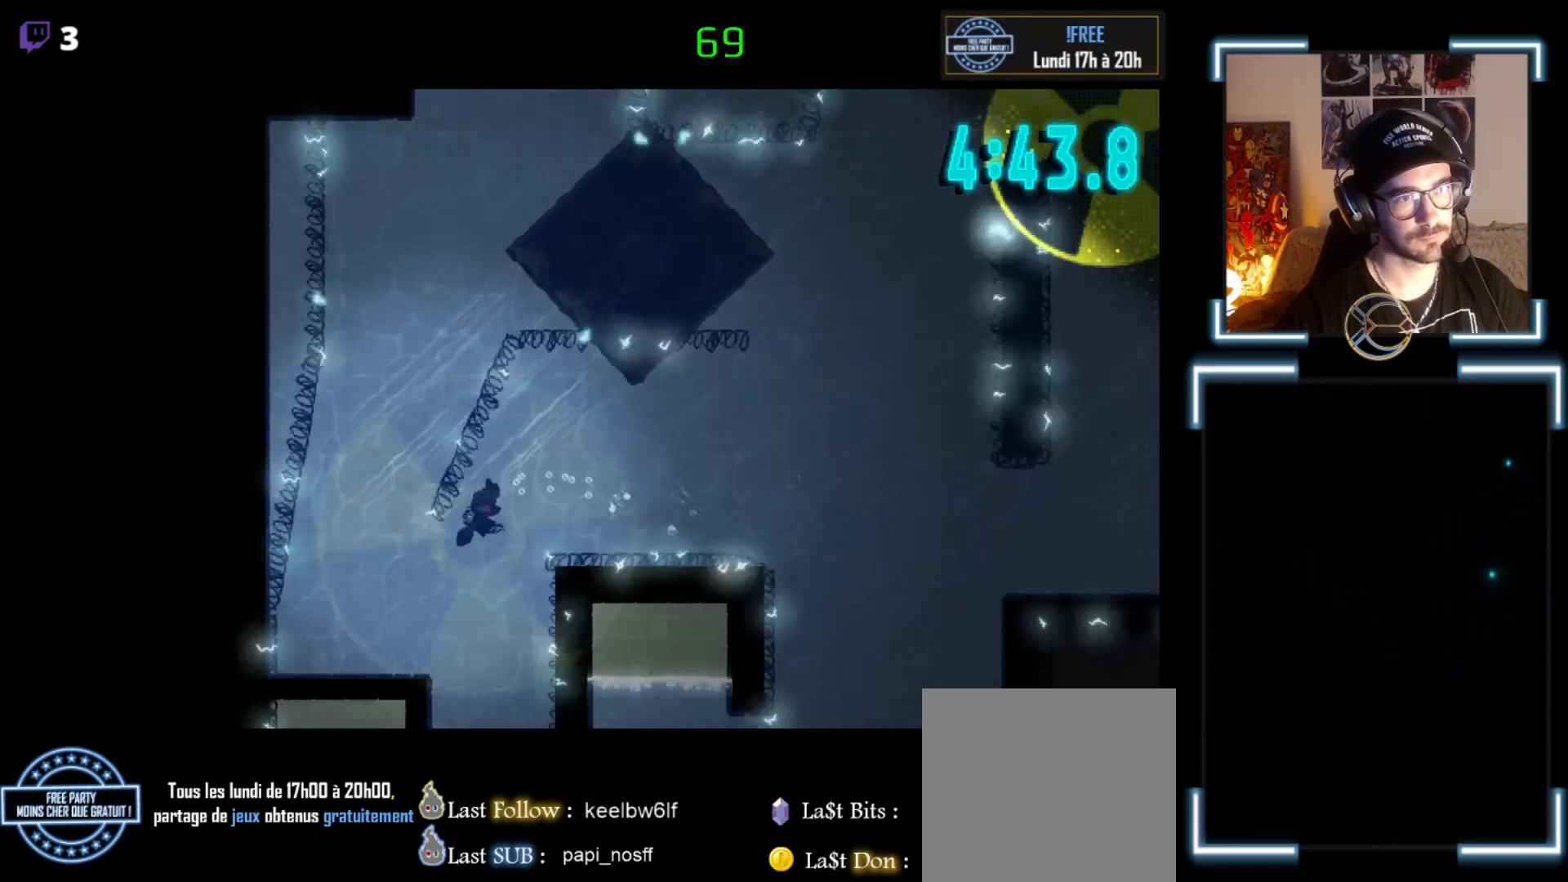
{"buttons": ["A"], "left_stick": "down-right", "events": [[33, "left_stick", "down-right"], [67, "A", "down"], [233, "A", "up"], [300, "A", "down"], [367, "A", "up"], [500, "A", "down"]]}